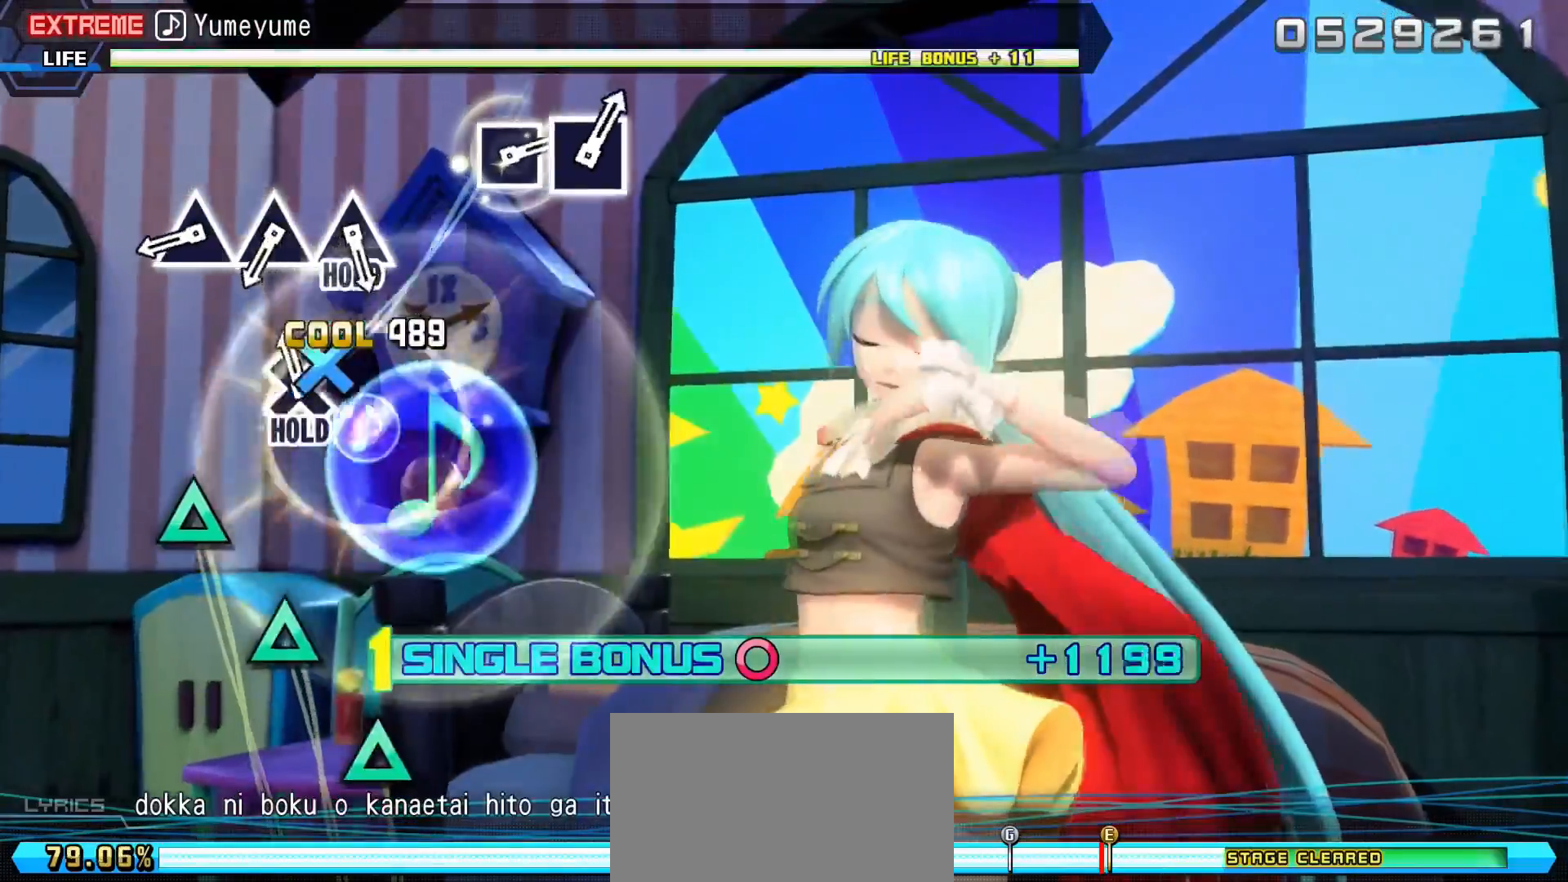
Gameplay with a controller (PlayStation layout); each line is a JSON object with the inputs held at the frame after it. "events" lists button and stick changes between this image and that frame as [ms after this image, input, new state], when the widget could be followed in between. Not read: left_stick right_stick.
{"buttons": ["TRIANGLE", "R1"], "events": [[84, "CROSS", "down"], [151, "R1", "down"], [217, "CROSS", "up"], [334, "DPAD_RIGHT", "up"], [467, "TRIANGLE", "down"]]}
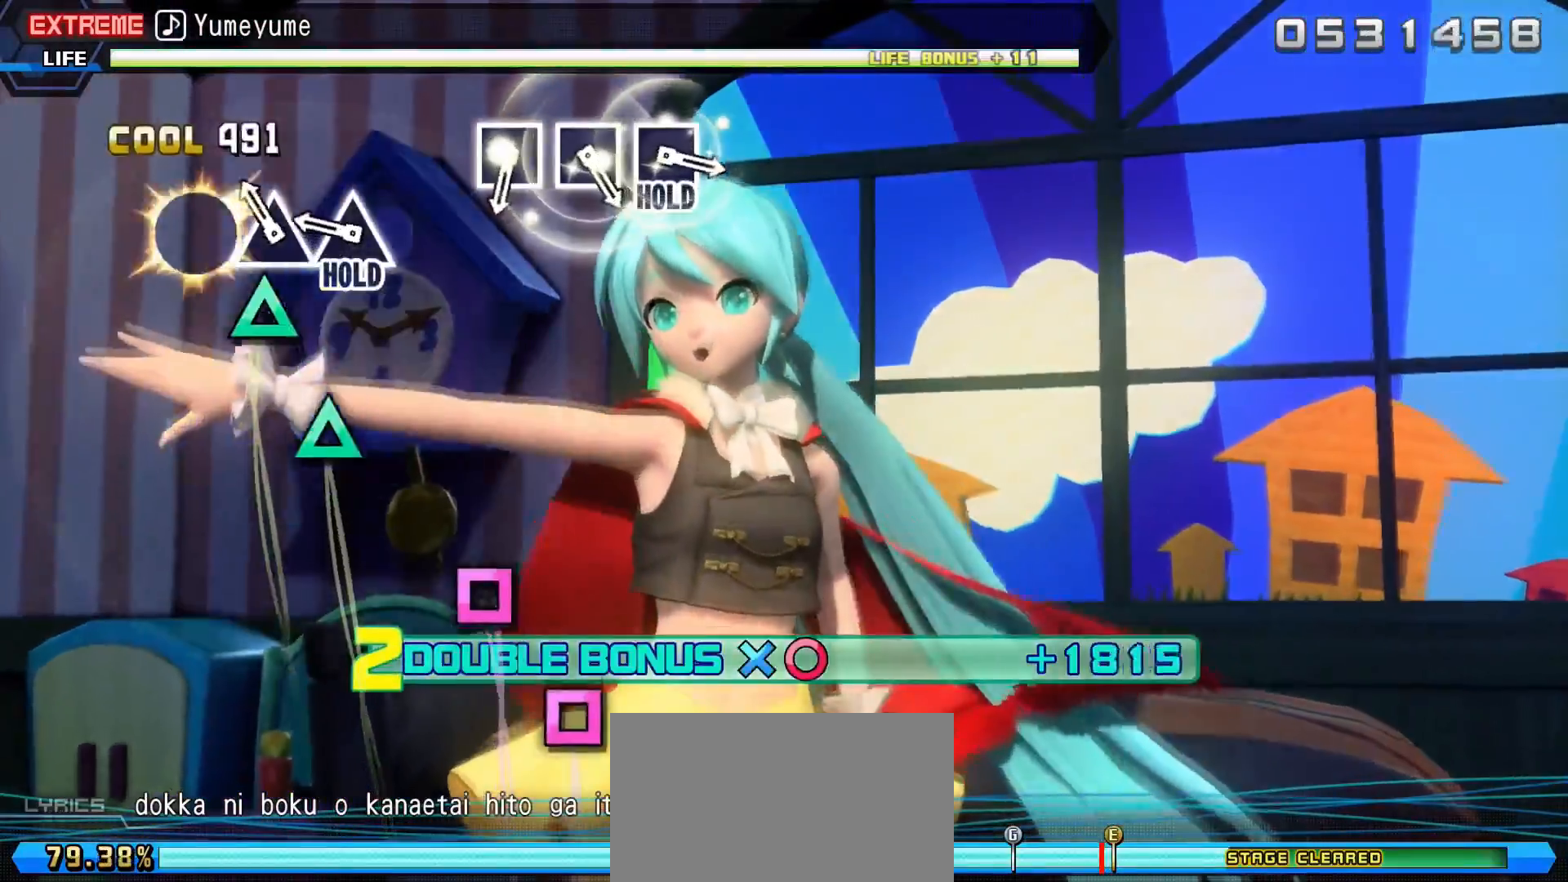
{"buttons": ["TRIANGLE", "R1", "DPAD_UP"], "events": [[50, "TRIANGLE", "up"], [183, "TRIANGLE", "down"], [267, "TRIANGLE", "up"], [350, "TRIANGLE", "down"], [434, "DPAD_UP", "down"]]}
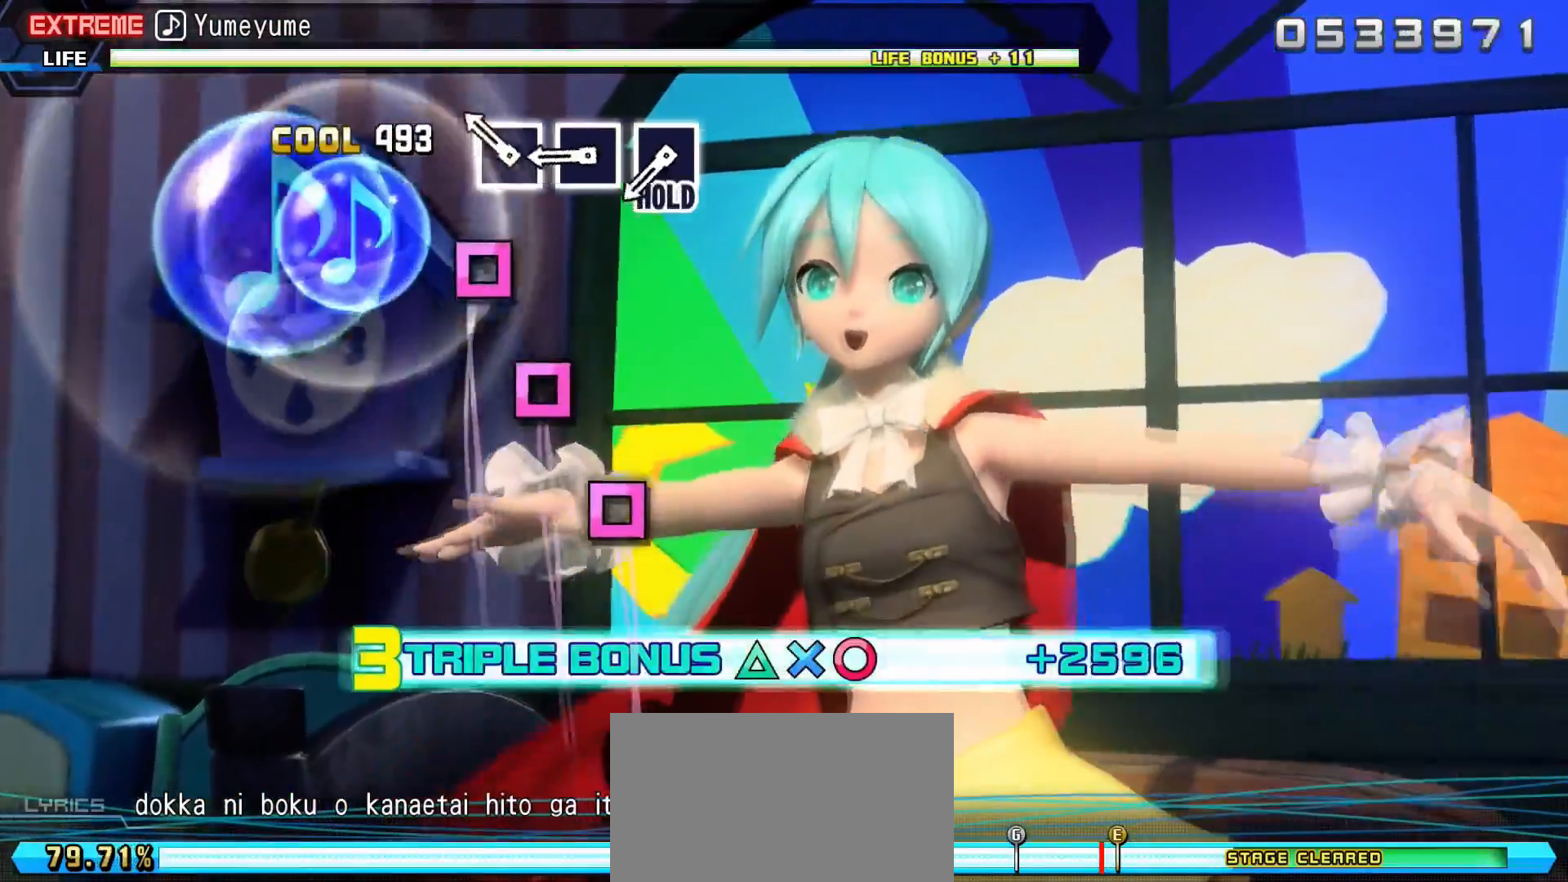
{"buttons": ["R1", "DPAD_UP"], "events": [[84, "TRIANGLE", "up"], [234, "SQUARE", "down"], [317, "SQUARE", "up"], [417, "SQUARE", "down"], [501, "SQUARE", "up"]]}
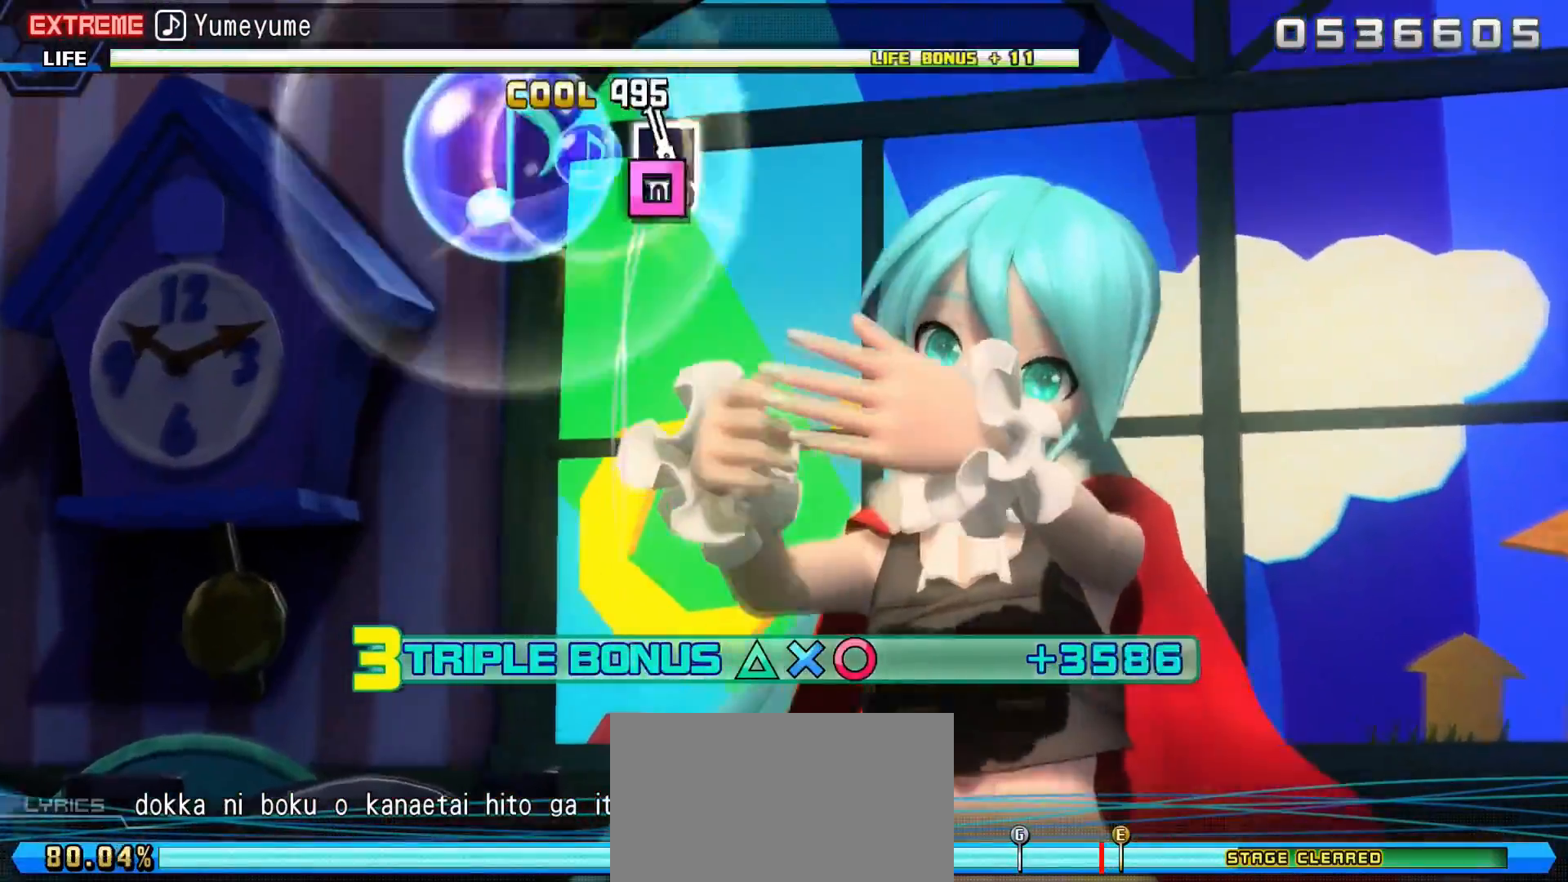
{"buttons": ["SQUARE", "L2", "R1", "DPAD_UP"], "events": [[100, "SQUARE", "down"], [484, "L2", "down"]]}
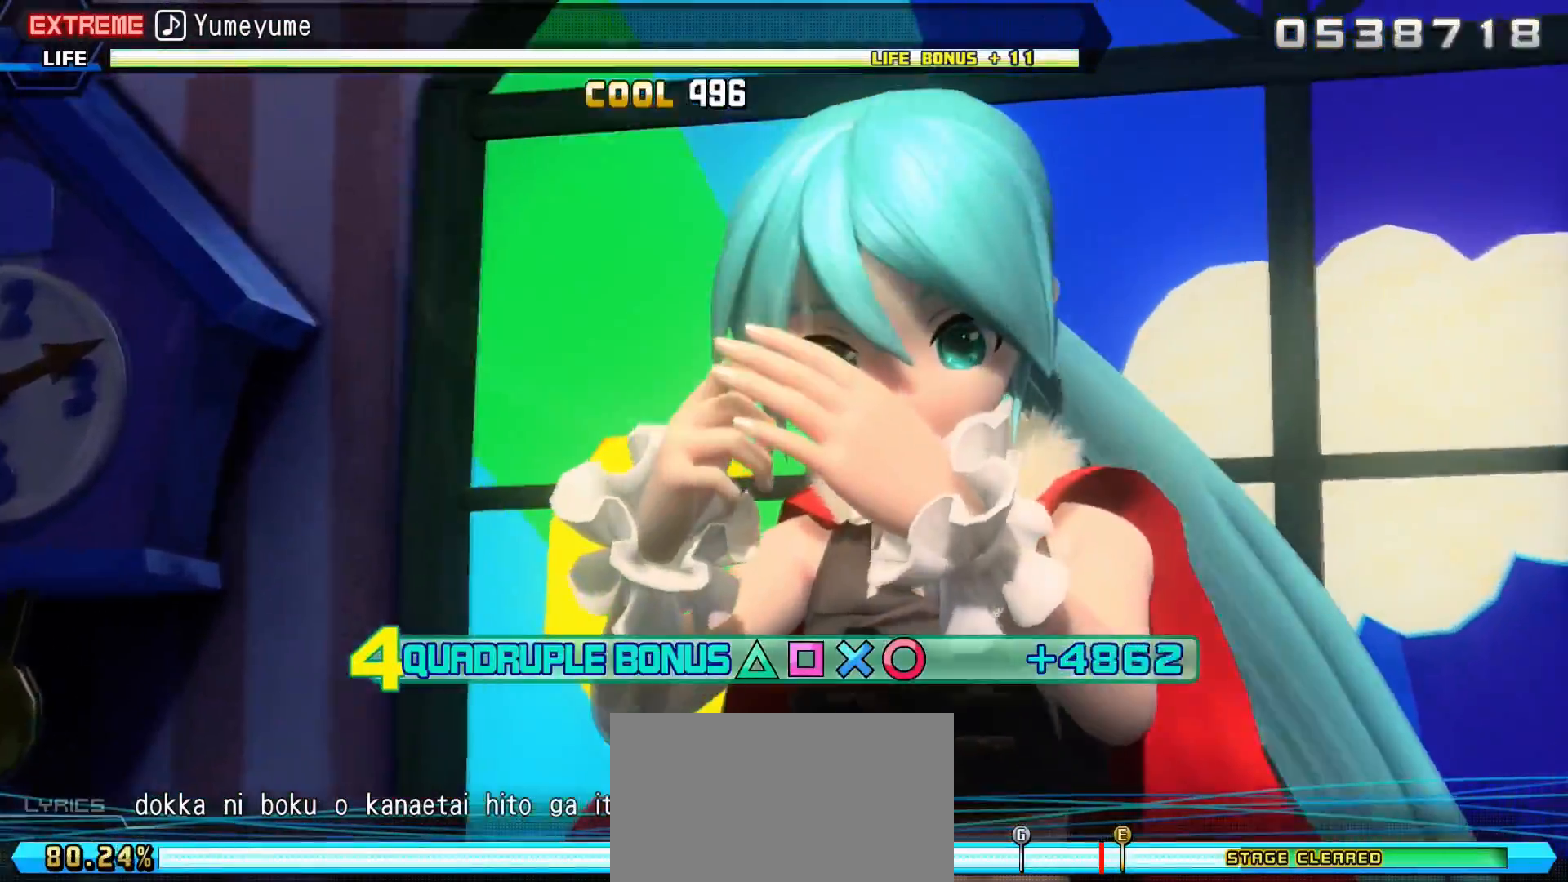
{"buttons": ["L2", "R1"], "events": [[284, "DPAD_UP", "up"], [317, "SQUARE", "up"]]}
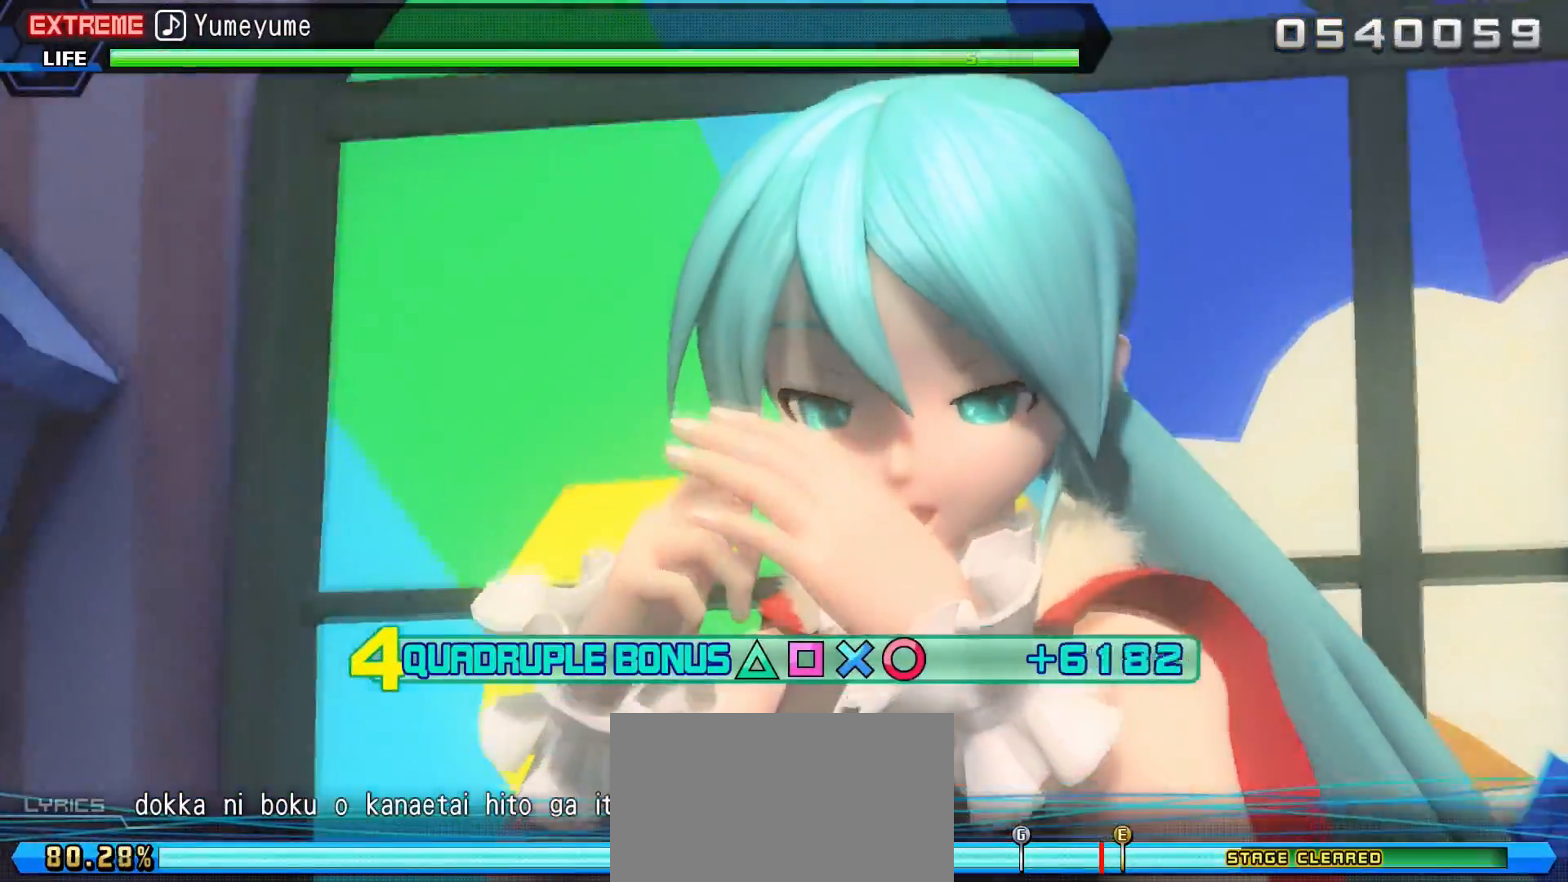
{"buttons": ["L2", "R1"], "events": []}
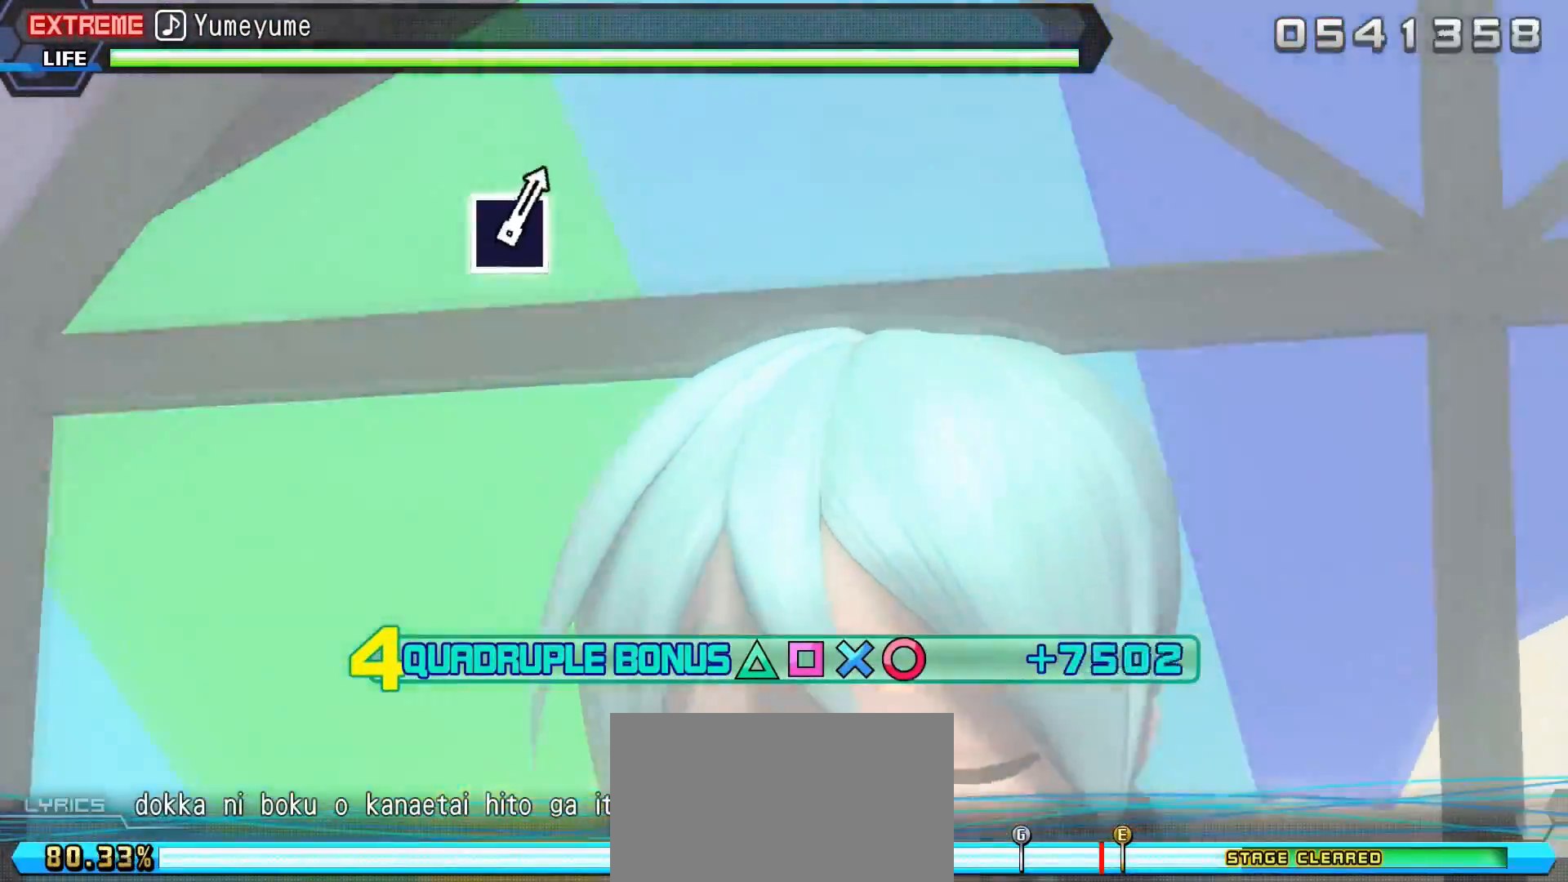
{"buttons": ["L2", "R1"], "events": []}
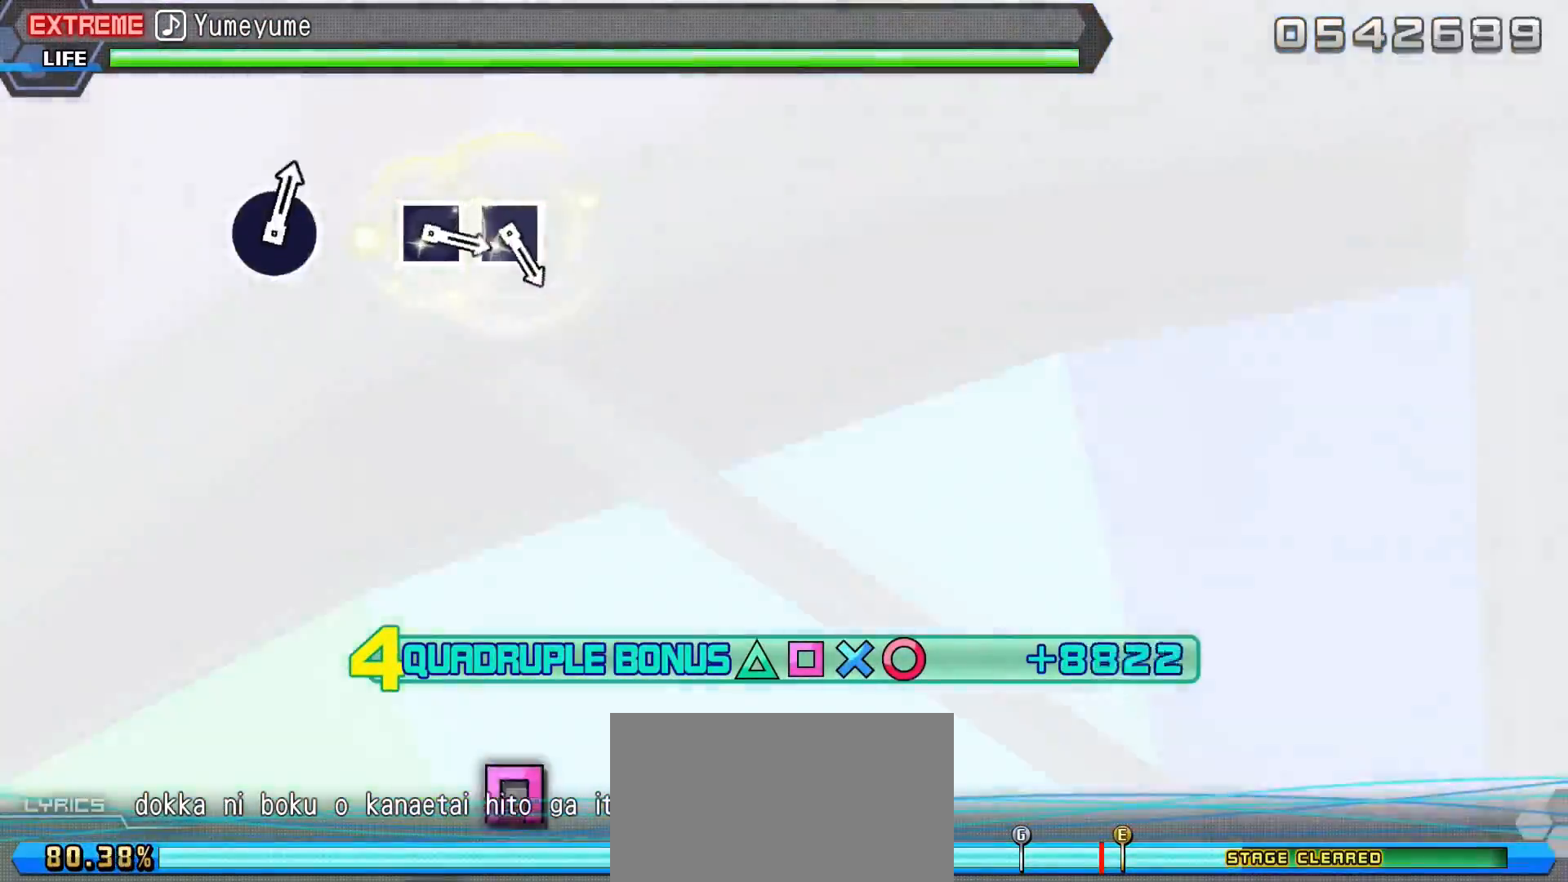
{"buttons": ["L2", "R1"], "events": []}
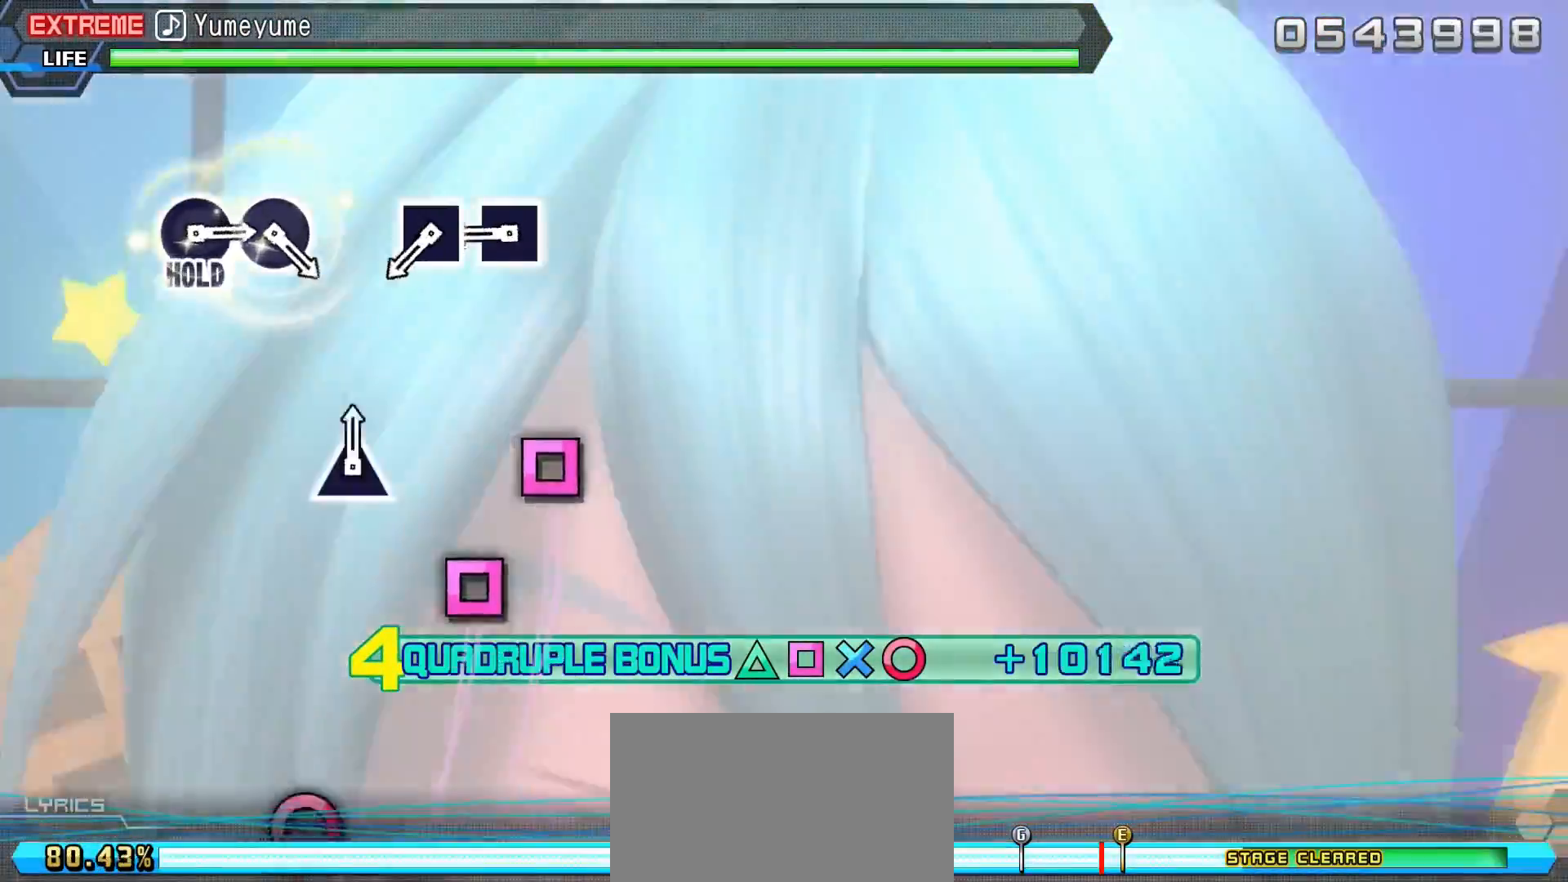
{"buttons": ["L2", "R1"], "events": [[401, "SQUARE", "down"], [501, "SQUARE", "up"]]}
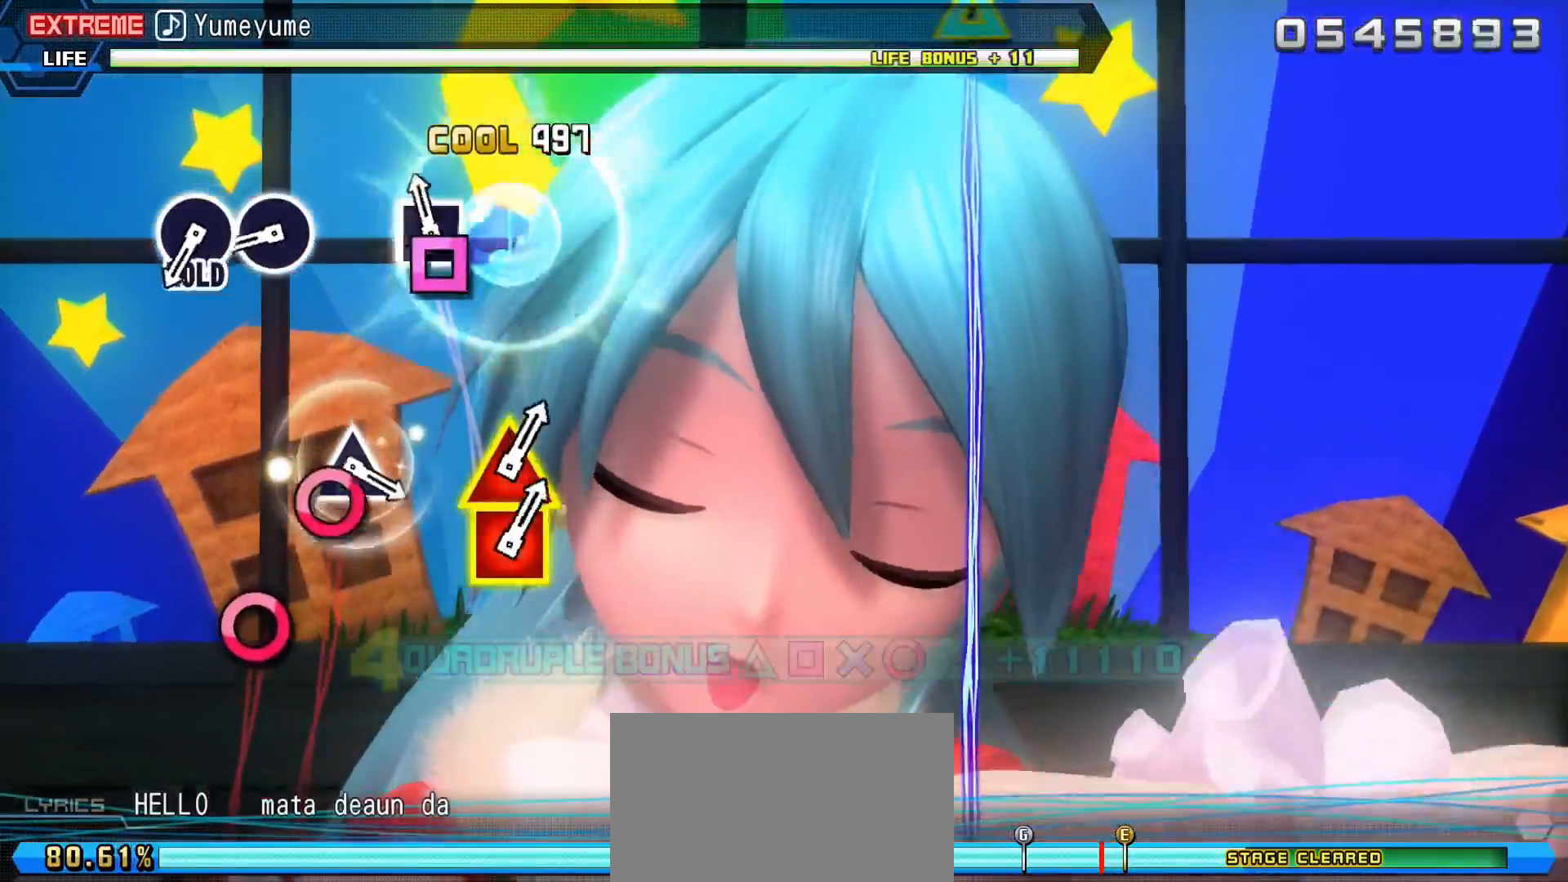
{"buttons": ["CIRCLE"], "events": [[100, "SQUARE", "down"], [150, "L2", "up"], [217, "SQUARE", "up"], [250, "R1", "up"], [484, "CIRCLE", "down"]]}
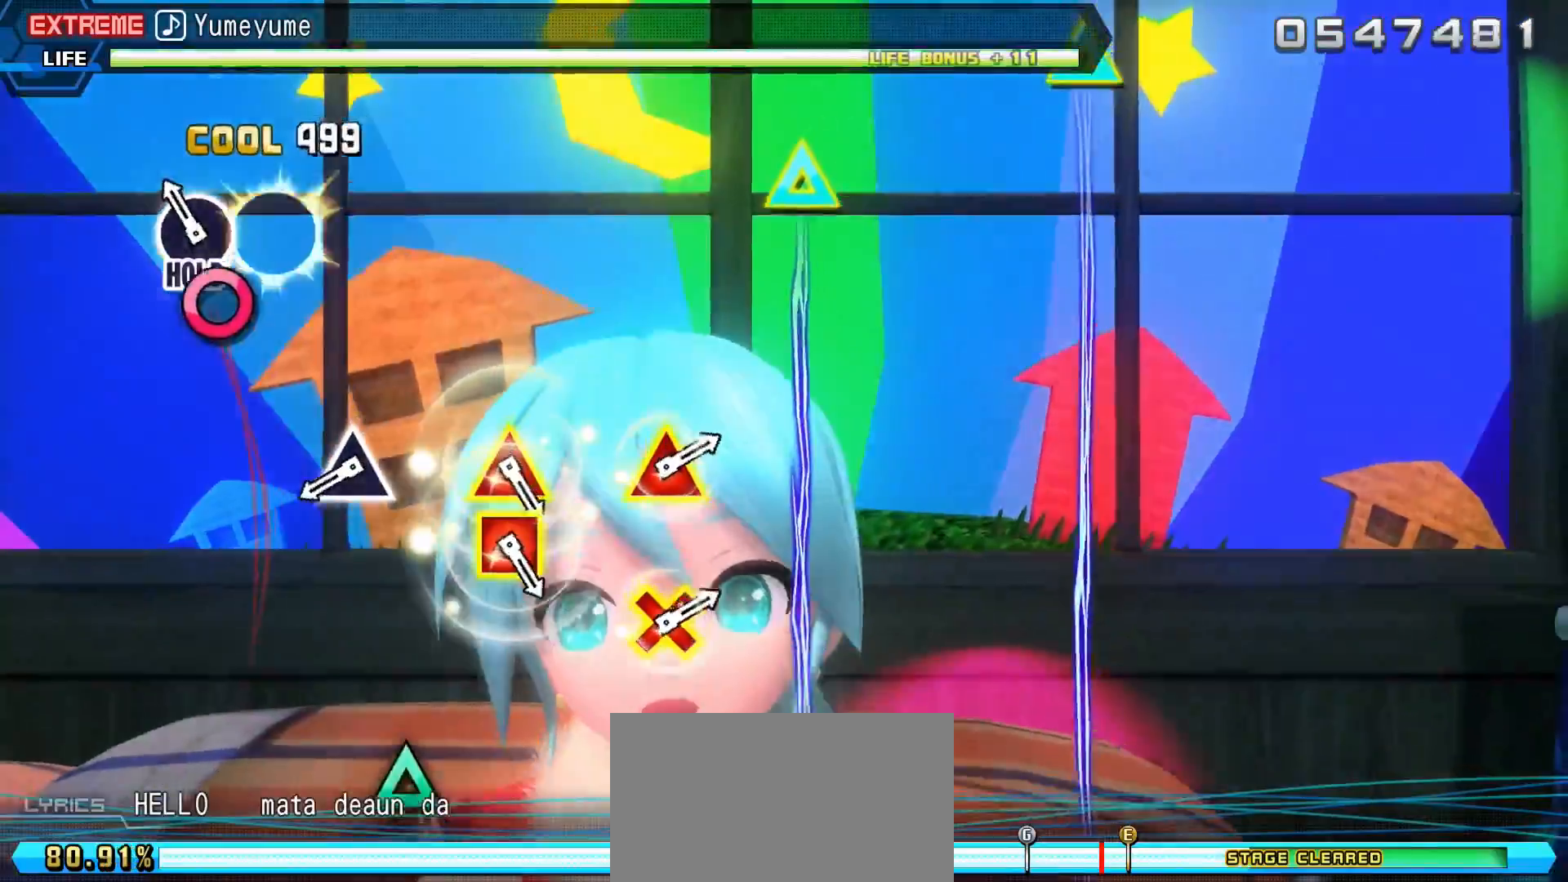
{"buttons": ["DPAD_RIGHT"], "events": [[134, "CIRCLE", "up"], [150, "DPAD_RIGHT", "down"]]}
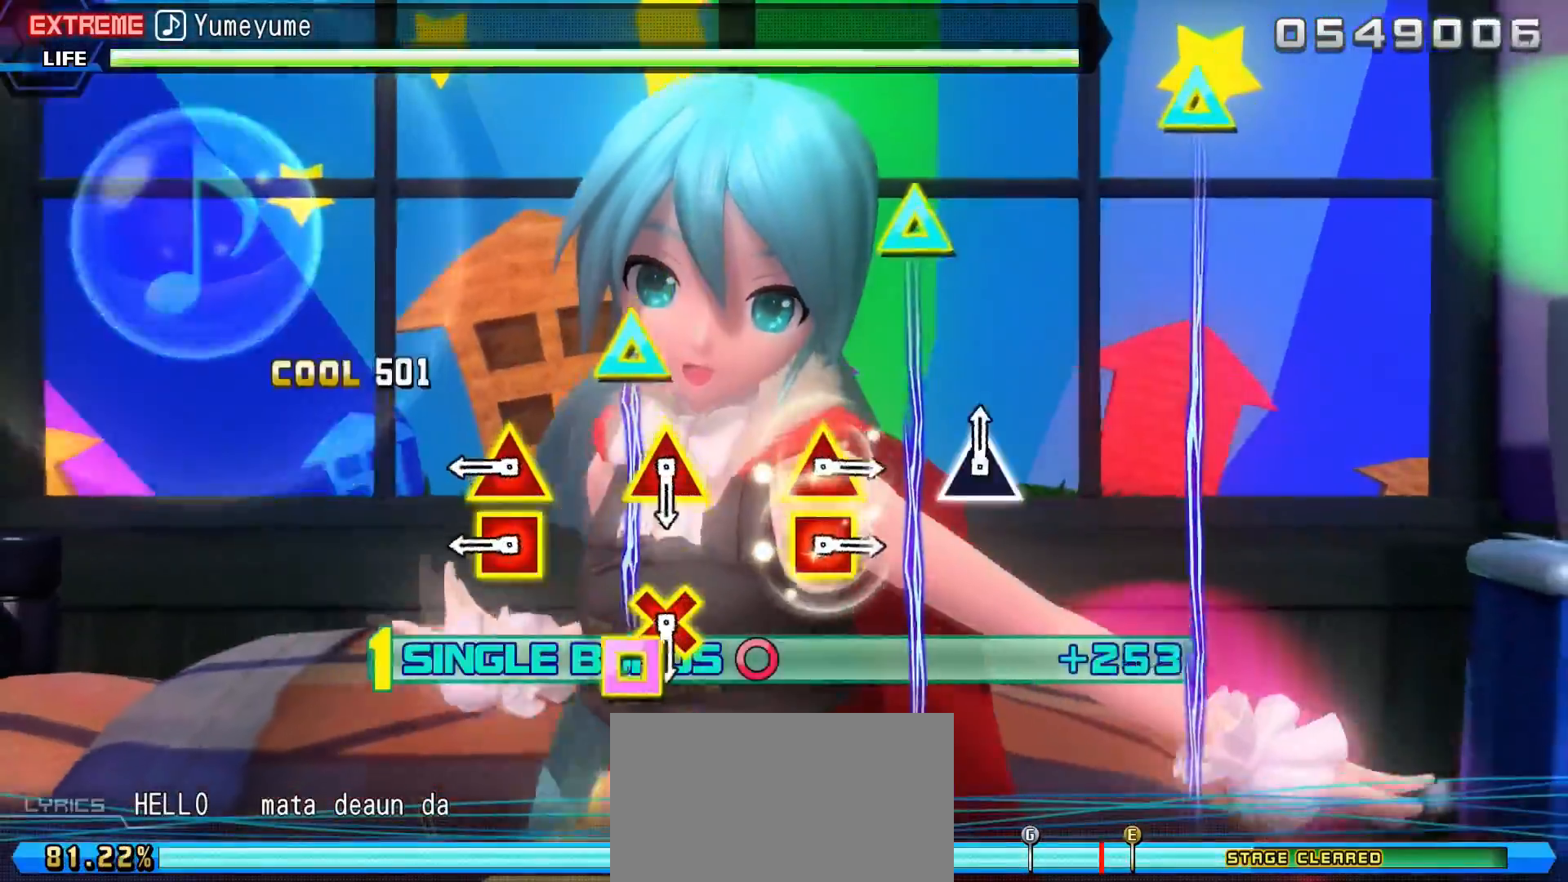
{"buttons": ["L2", "DPAD_RIGHT"], "events": [[17, "TRIANGLE", "down"], [133, "TRIANGLE", "up"], [417, "L2", "down"]]}
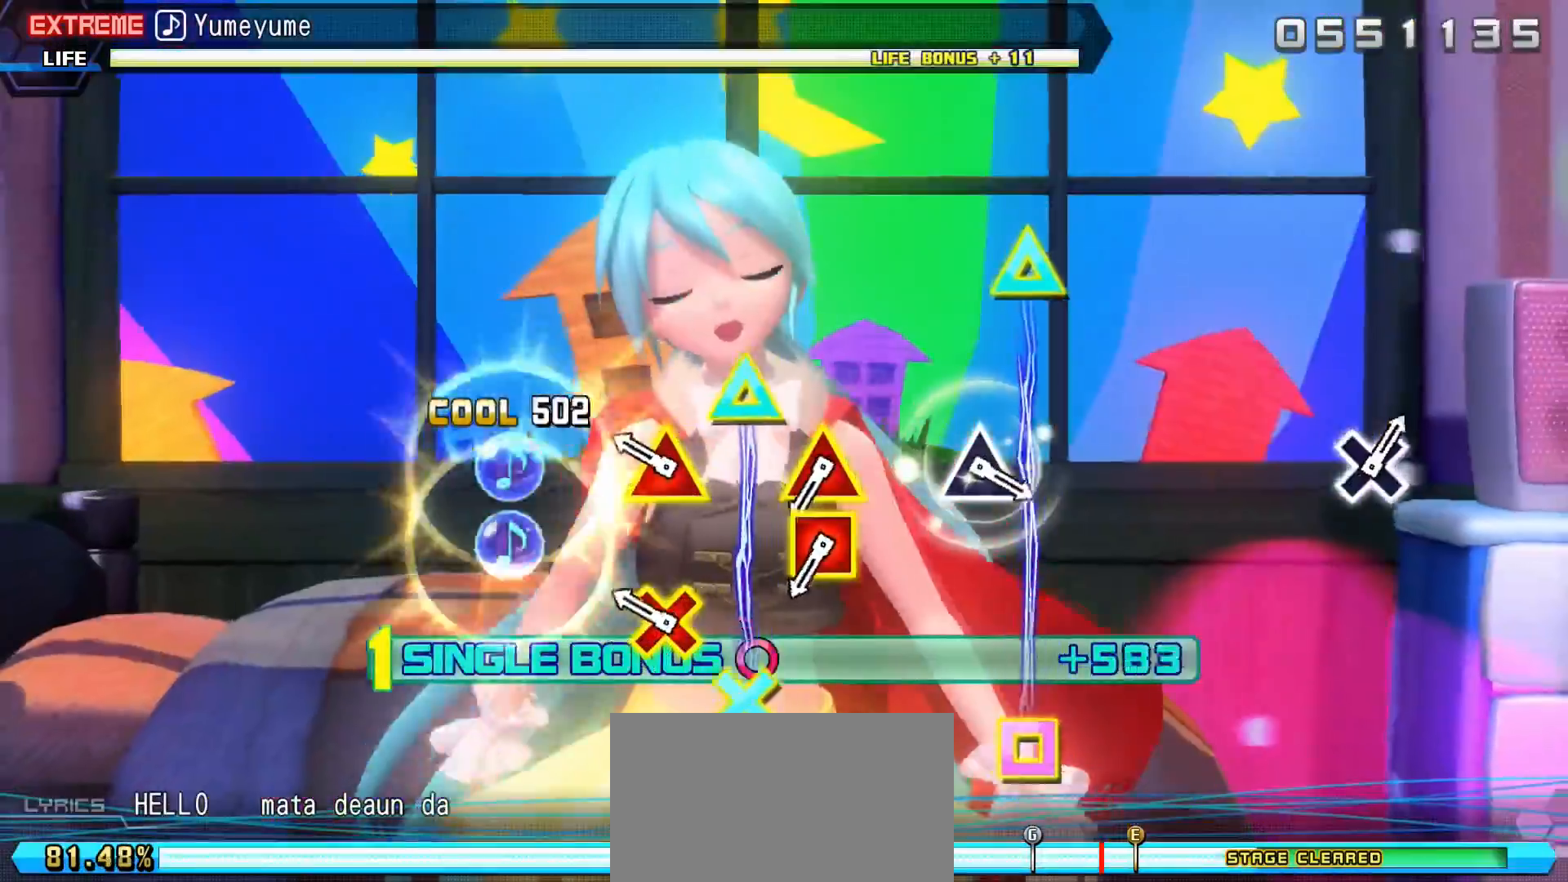
{"buttons": ["DPAD_RIGHT"], "events": [[34, "L2", "up"], [284, "TRIANGLE", "down"], [301, "DPAD_DOWN", "down"], [401, "DPAD_DOWN", "up"], [417, "TRIANGLE", "up"]]}
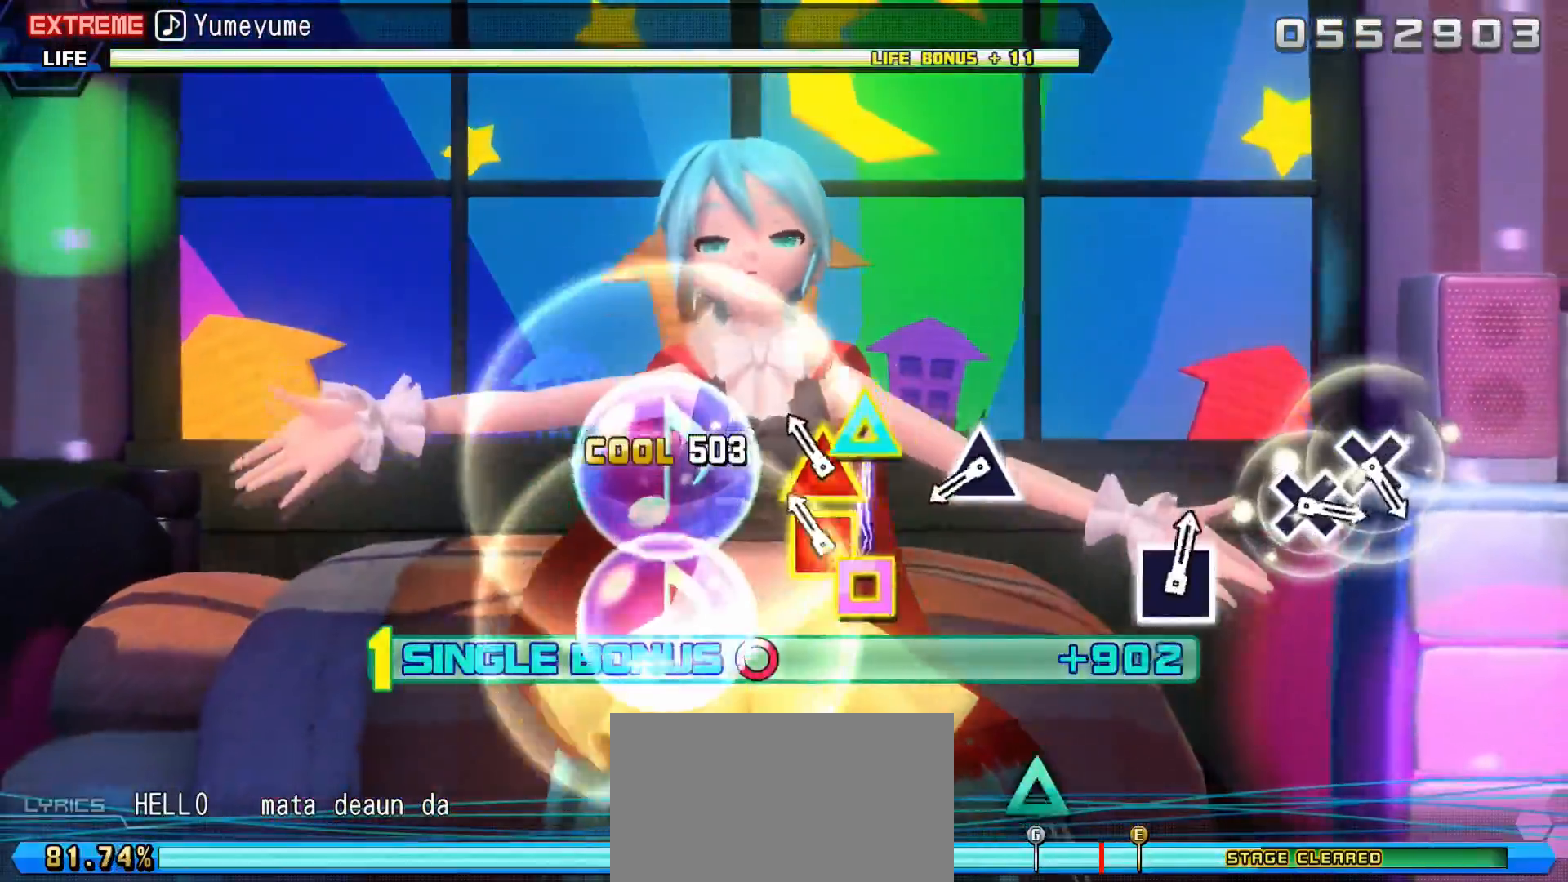
{"buttons": ["DPAD_RIGHT"], "events": [[167, "L2", "down"], [300, "L2", "up"]]}
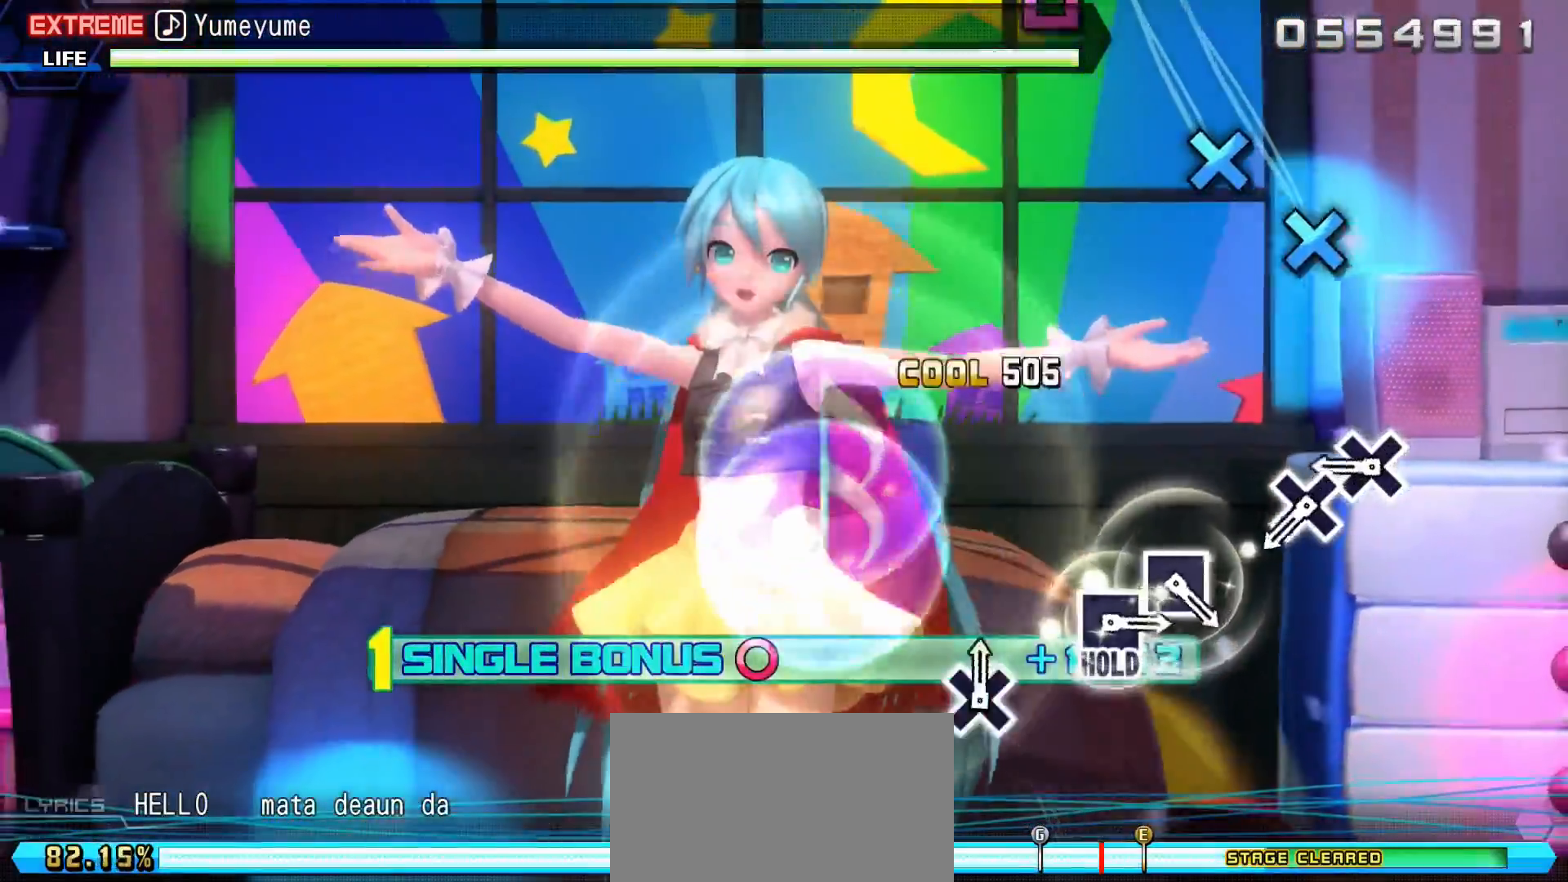
{"buttons": ["CROSS", "DPAD_RIGHT"], "events": [[50, "TRIANGLE", "down"], [150, "TRIANGLE", "up"], [401, "CROSS", "down"]]}
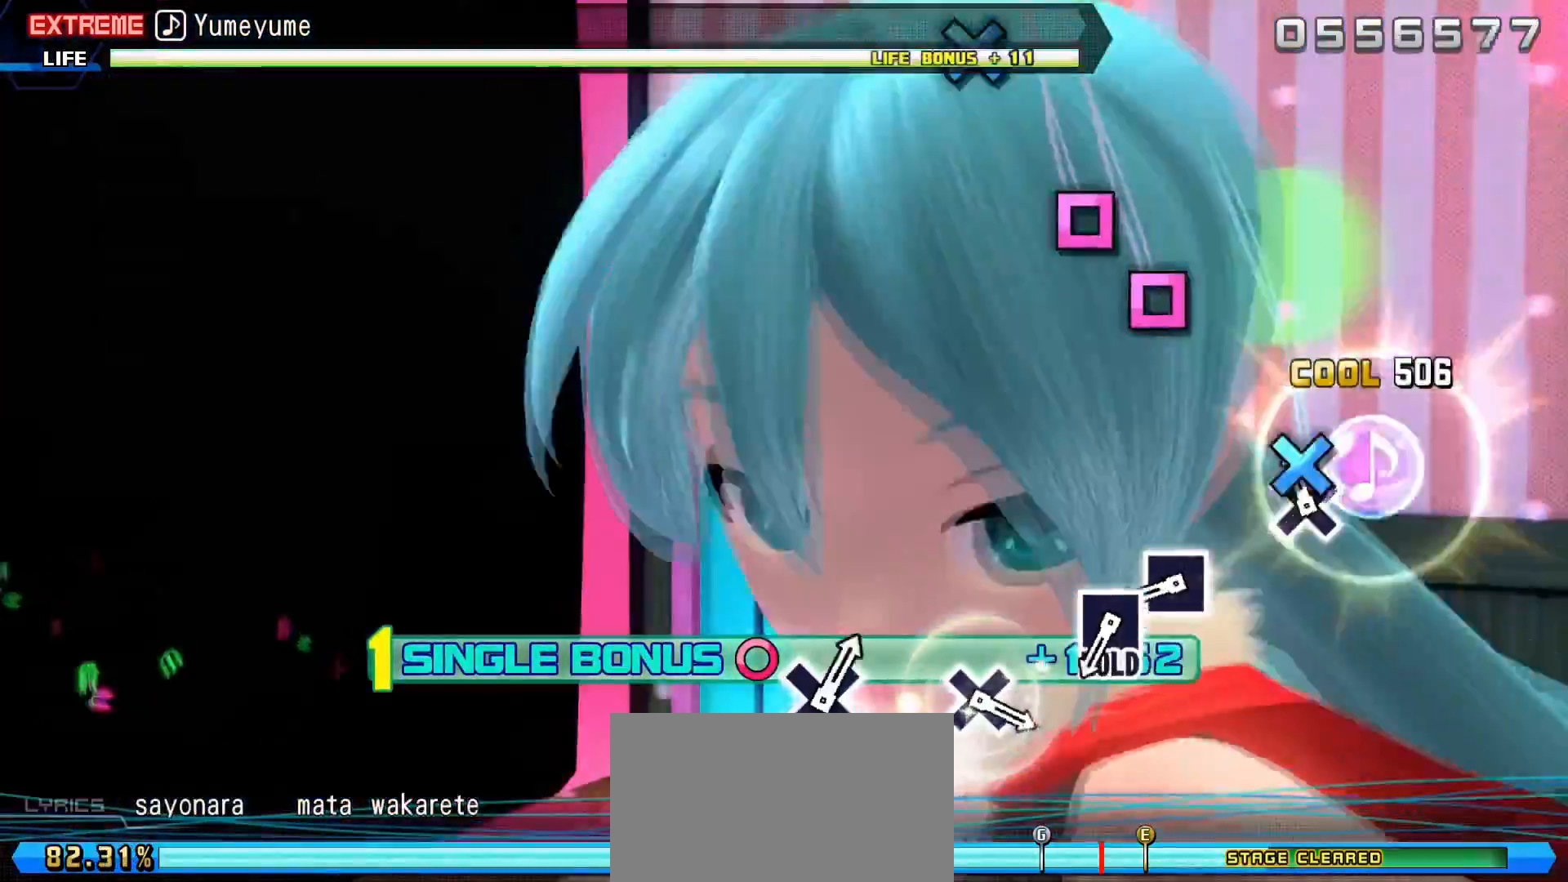
{"buttons": ["SQUARE", "DPAD_RIGHT"], "events": [[17, "CROSS", "up"], [83, "CROSS", "down"], [200, "CROSS", "up"], [484, "SQUARE", "down"]]}
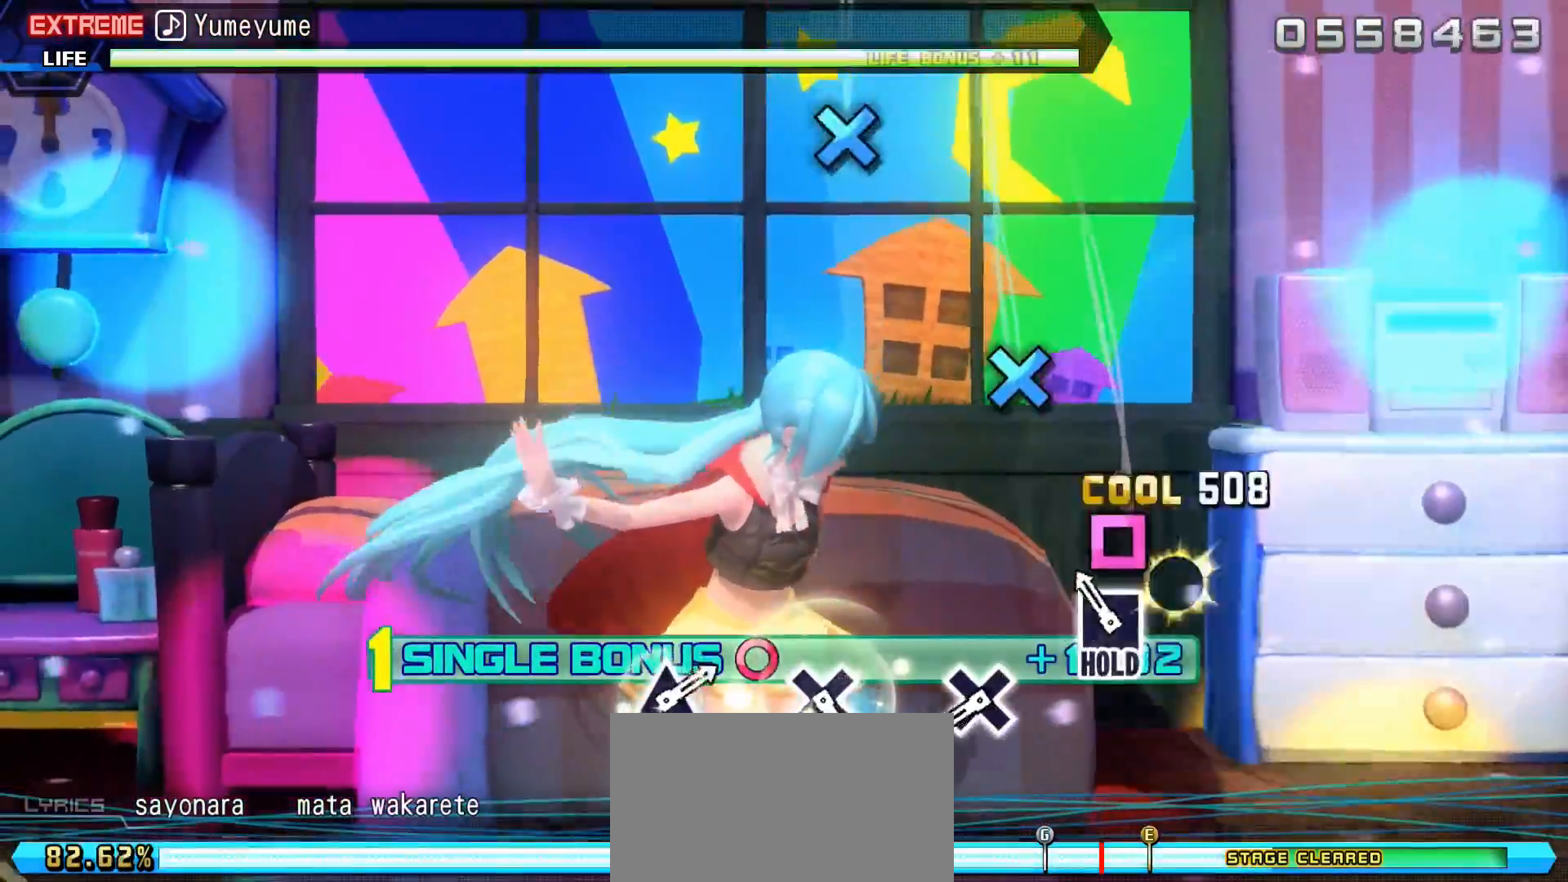
{"buttons": ["L1", "R2", "DPAD_RIGHT"], "events": [[67, "SQUARE", "up"], [184, "SQUARE", "down"], [334, "R2", "down"], [351, "L1", "down"], [417, "SQUARE", "up"]]}
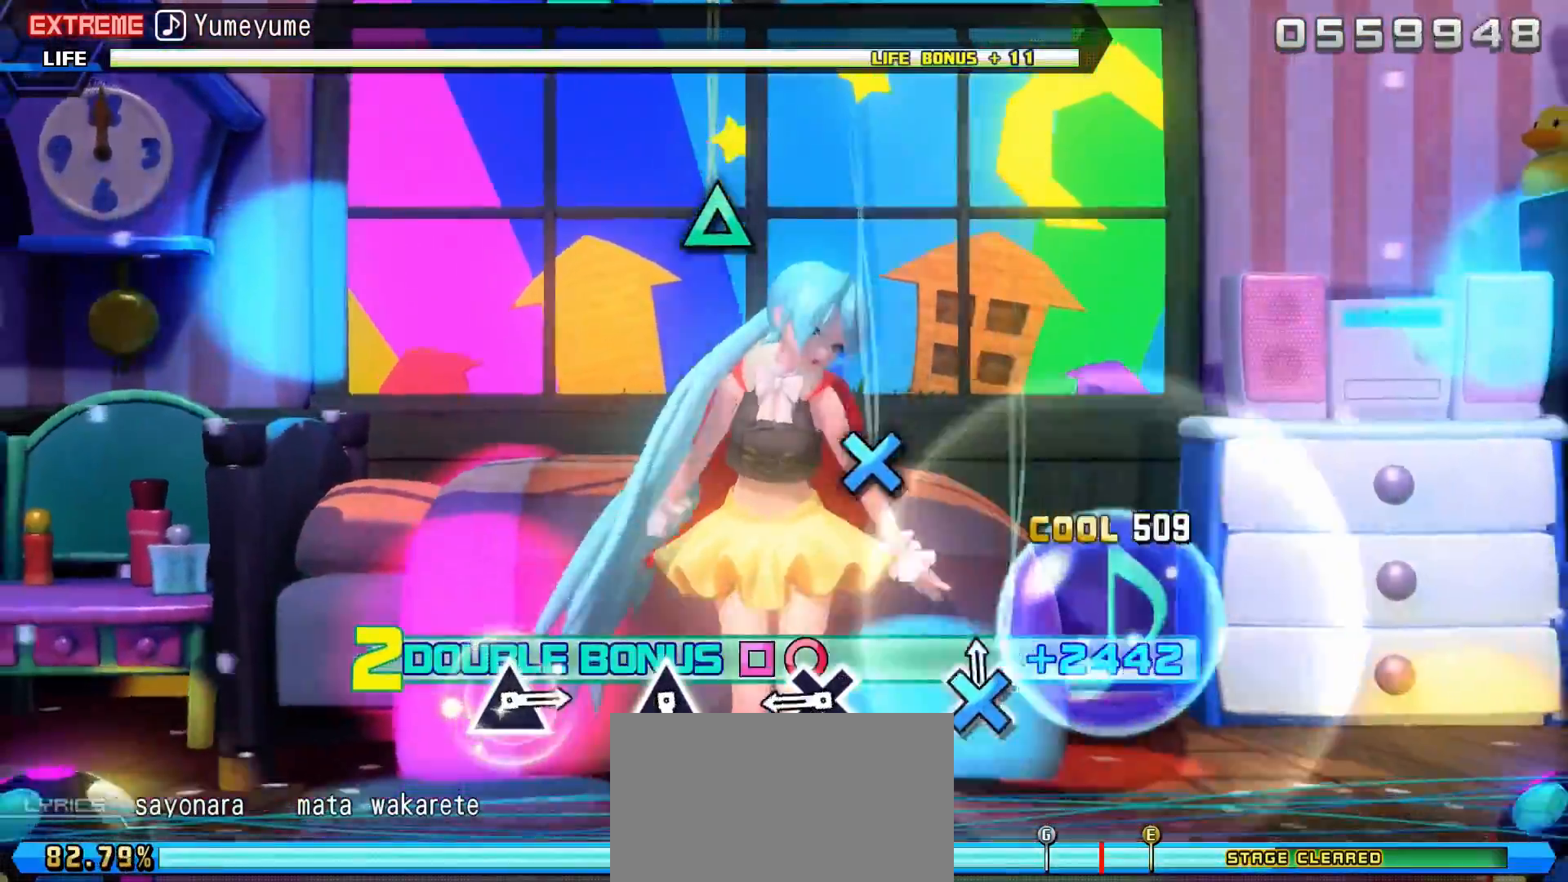
{"buttons": ["CROSS", "L1", "R2"], "events": [[17, "DPAD_RIGHT", "up"], [50, "CROSS", "down"], [200, "CROSS", "up"], [400, "CROSS", "down"]]}
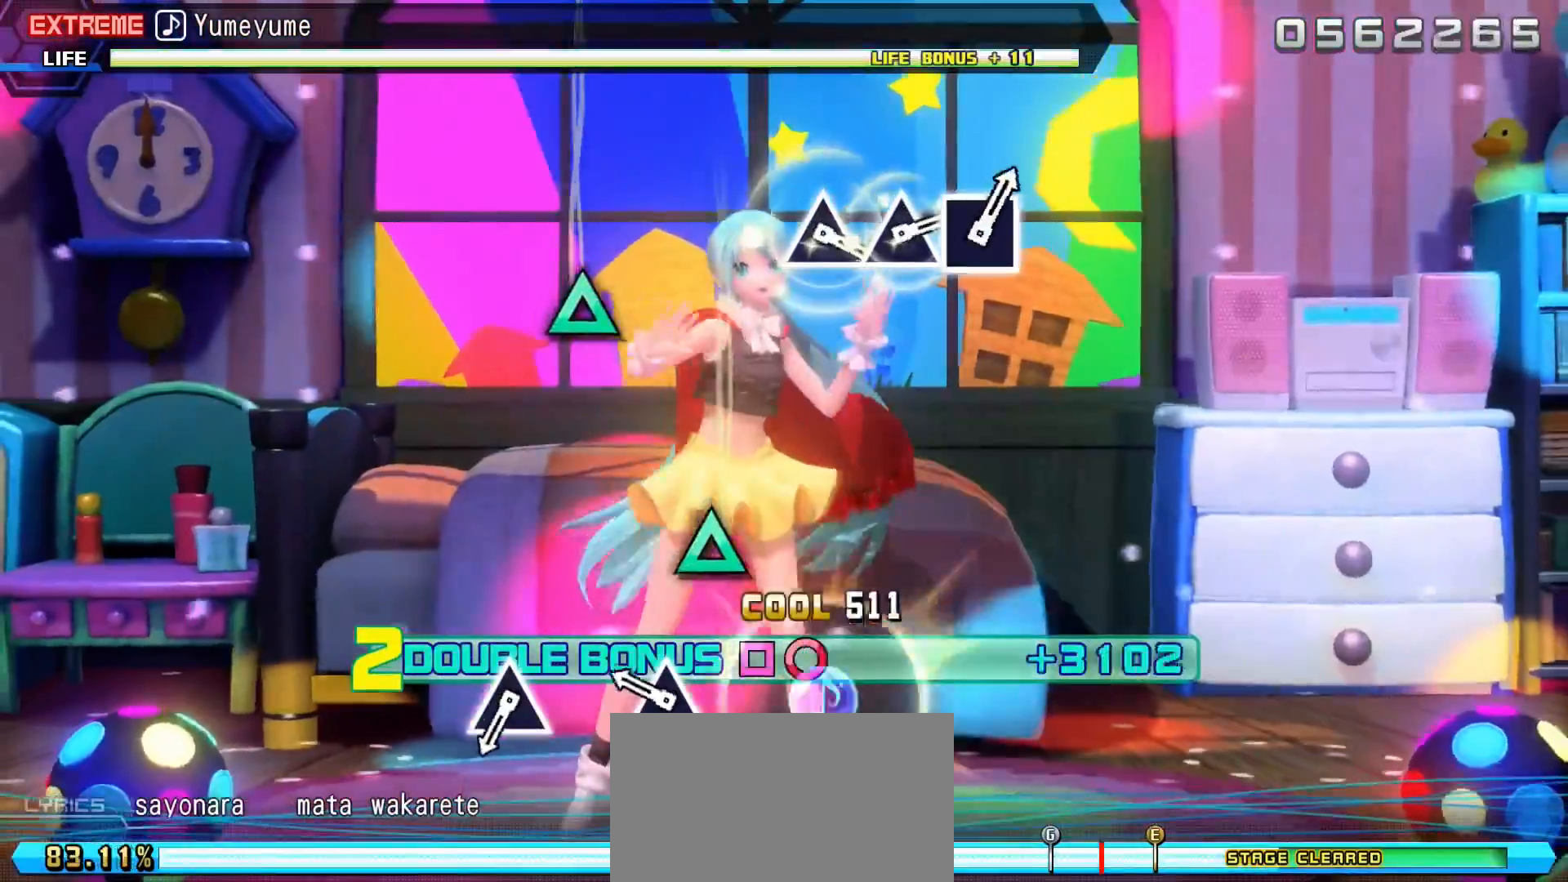
{"buttons": ["L1", "R2"], "events": [[34, "CROSS", "up"], [284, "TRIANGLE", "down"], [417, "TRIANGLE", "up"]]}
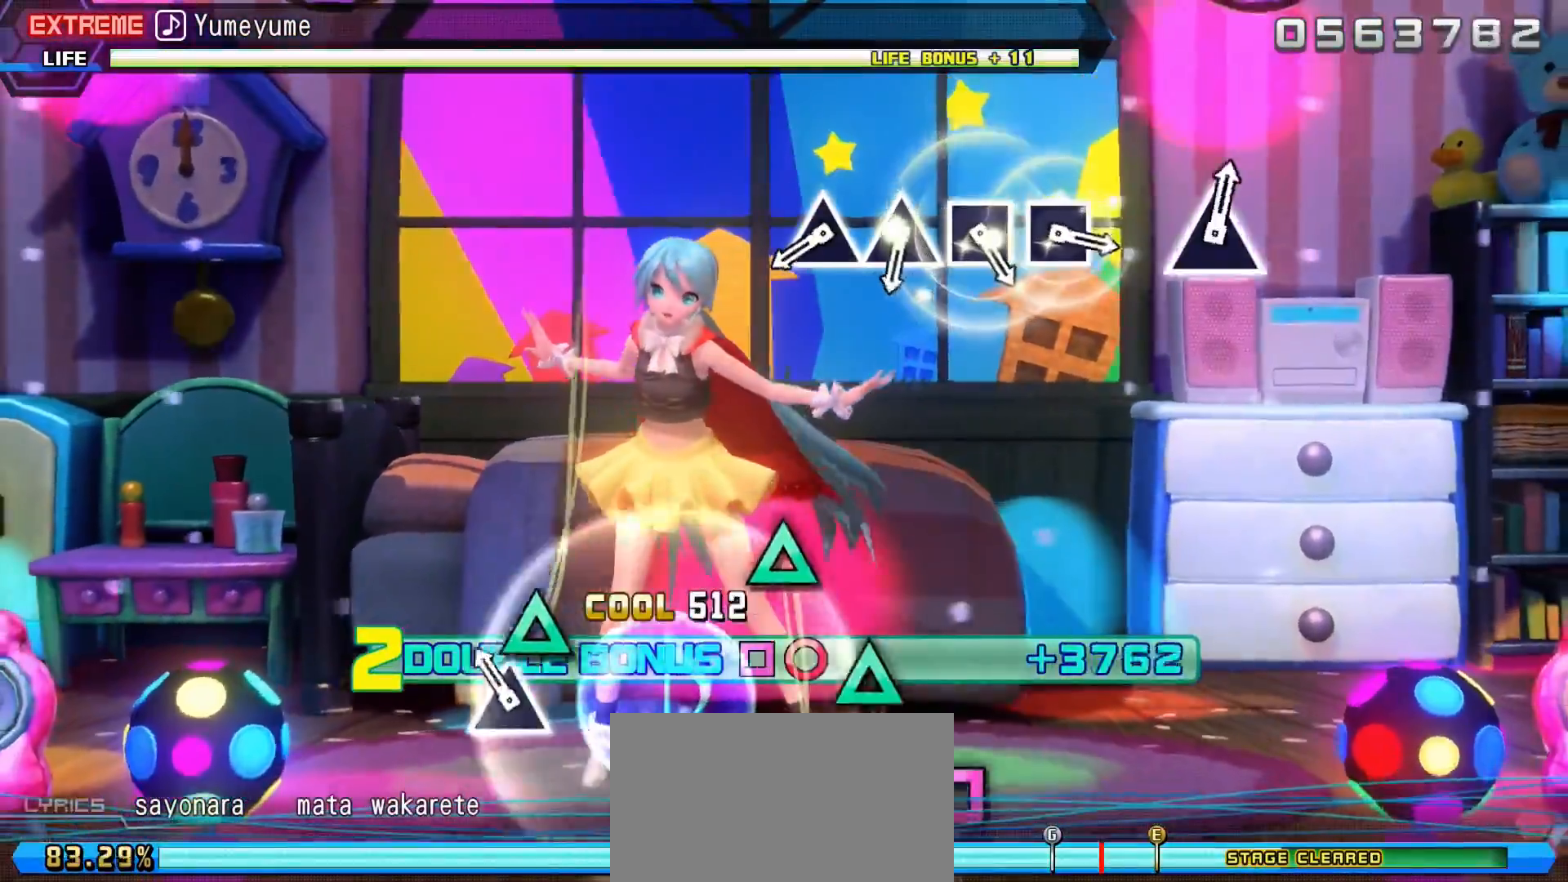
{"buttons": ["L1", "R2"], "events": [[167, "TRIANGLE", "down"], [284, "TRIANGLE", "up"]]}
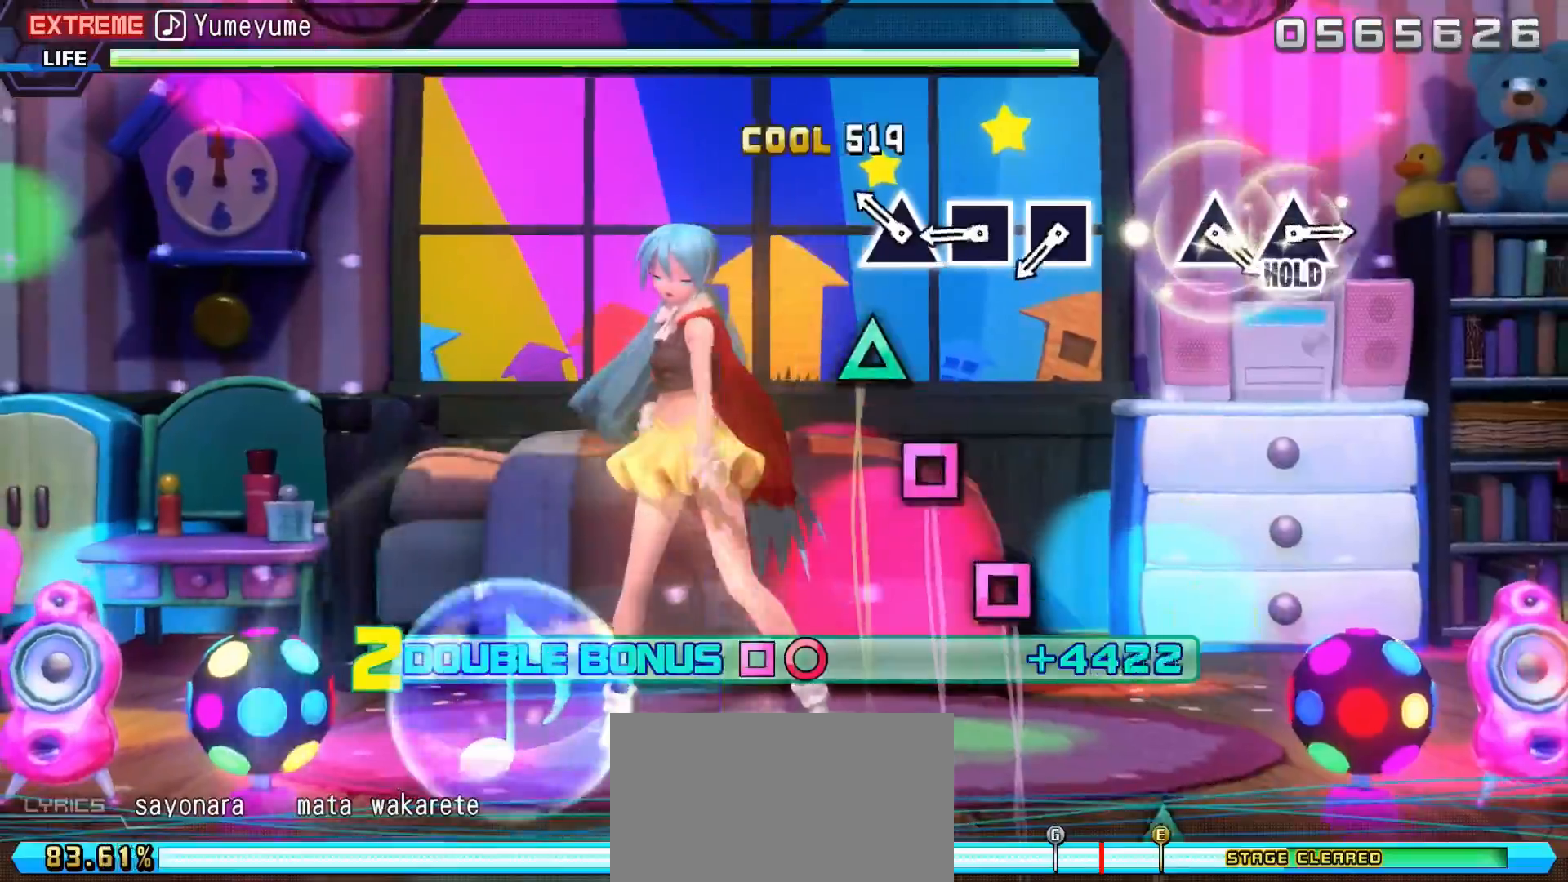
{"buttons": ["L1", "R2"], "events": [[16, "TRIANGLE", "down"], [150, "TRIANGLE", "up"], [233, "TRIANGLE", "down"], [300, "TRIANGLE", "up"], [417, "SQUARE", "down"], [500, "SQUARE", "up"]]}
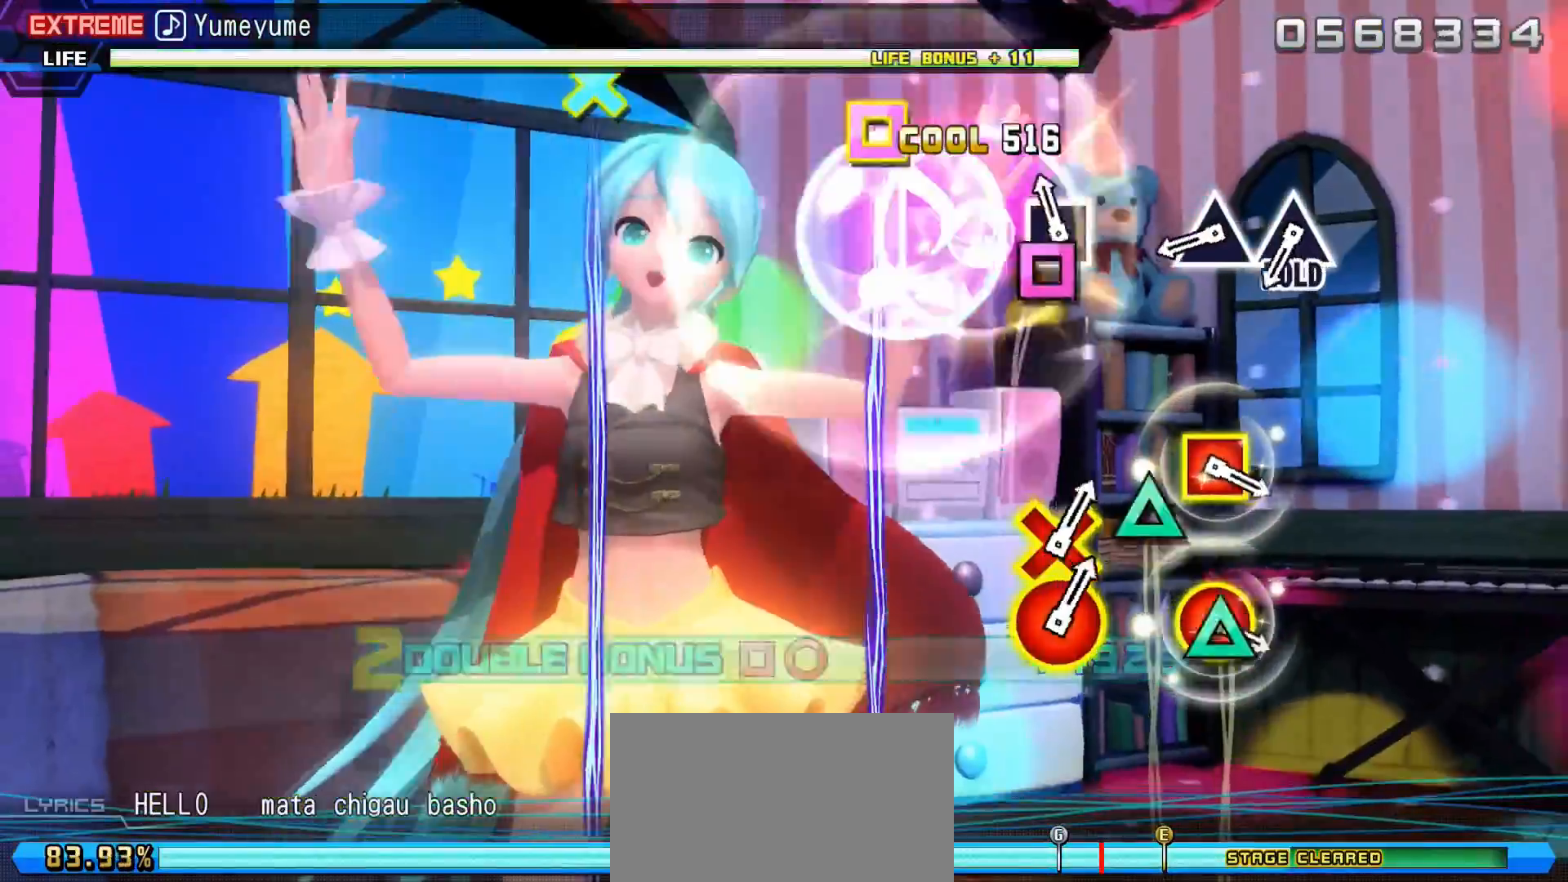
{"buttons": ["TRIANGLE", "L1", "R2"], "events": [[100, "SQUARE", "down"], [200, "SQUARE", "up"], [467, "TRIANGLE", "down"]]}
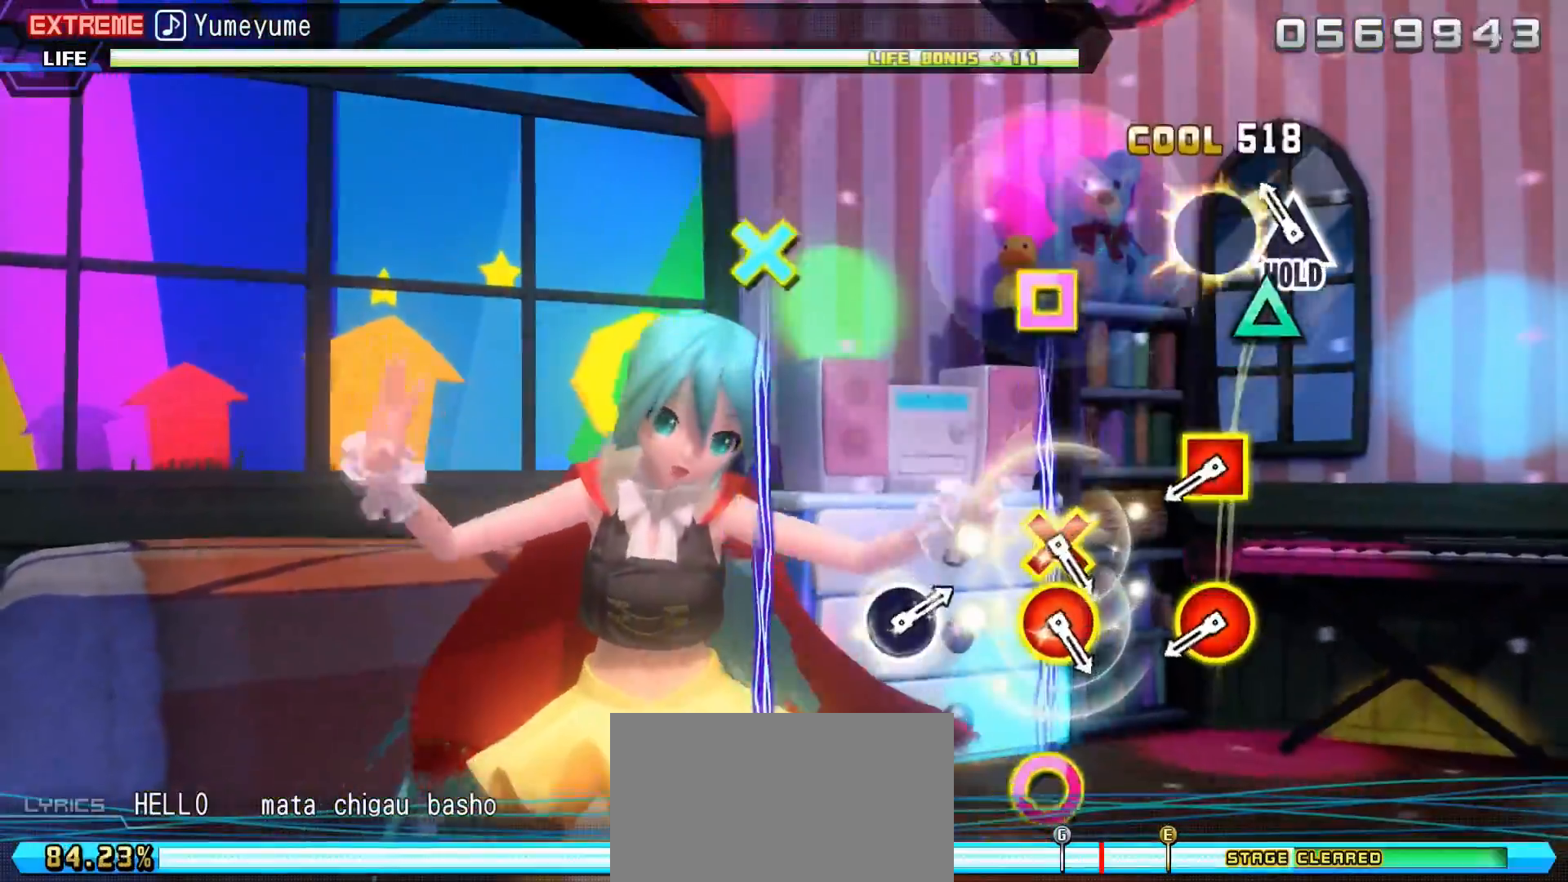
{"buttons": ["L1"], "events": [[50, "TRIANGLE", "up"], [83, "L1", "up"], [150, "TRIANGLE", "down"], [317, "L1", "down"], [383, "TRIANGLE", "up"], [433, "R2", "up"]]}
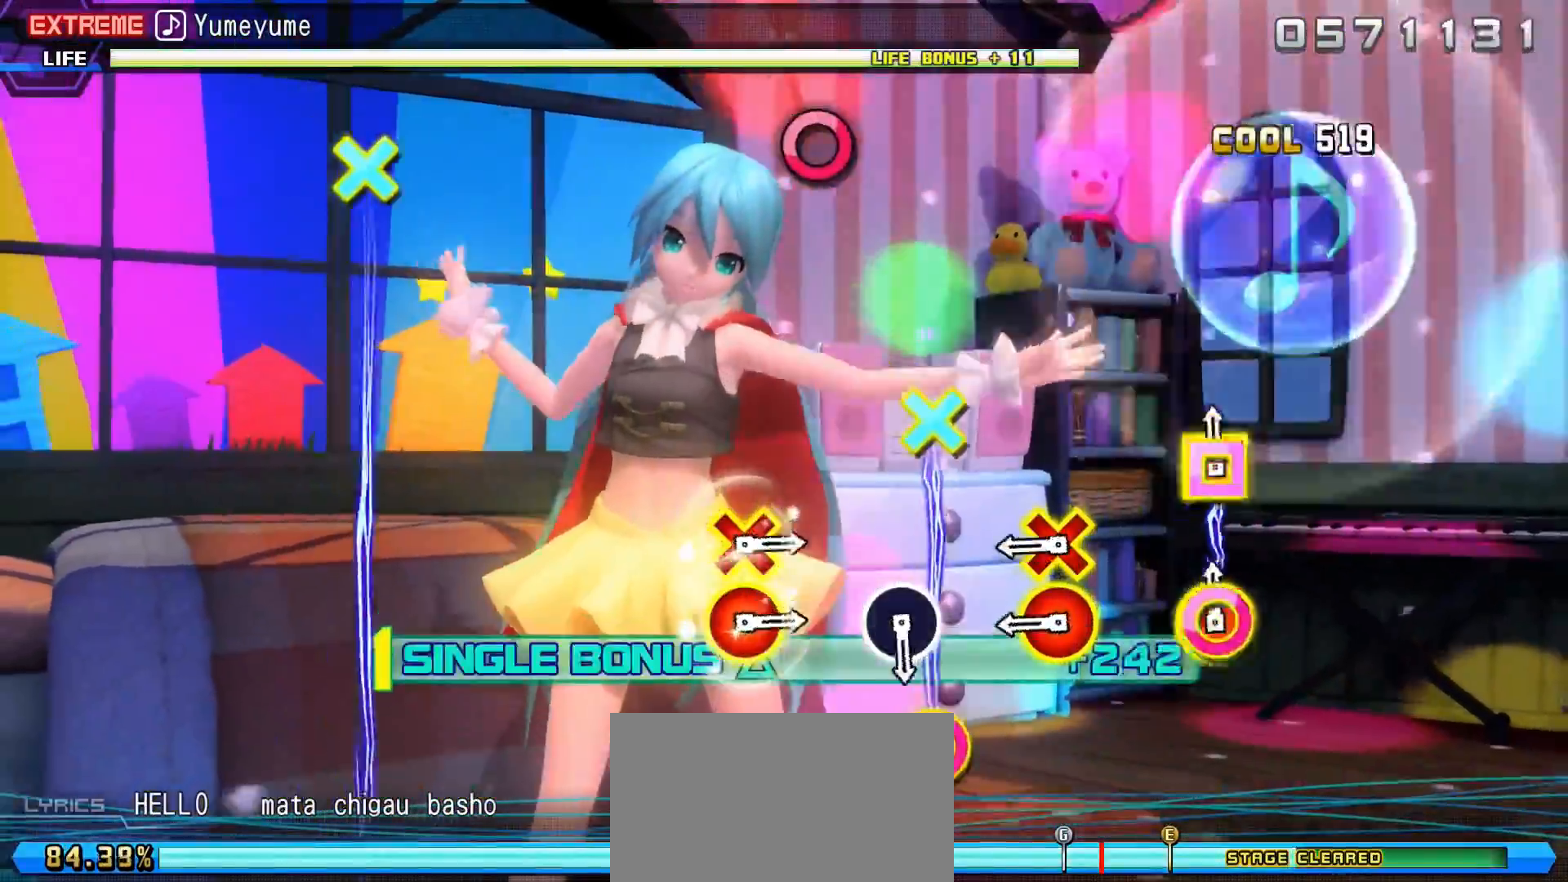
{"buttons": ["L1", "R1"], "events": [[34, "DPAD_RIGHT", "down"], [34, "SQUARE", "down"], [167, "DPAD_RIGHT", "up"], [167, "SQUARE", "up"], [401, "R1", "down"]]}
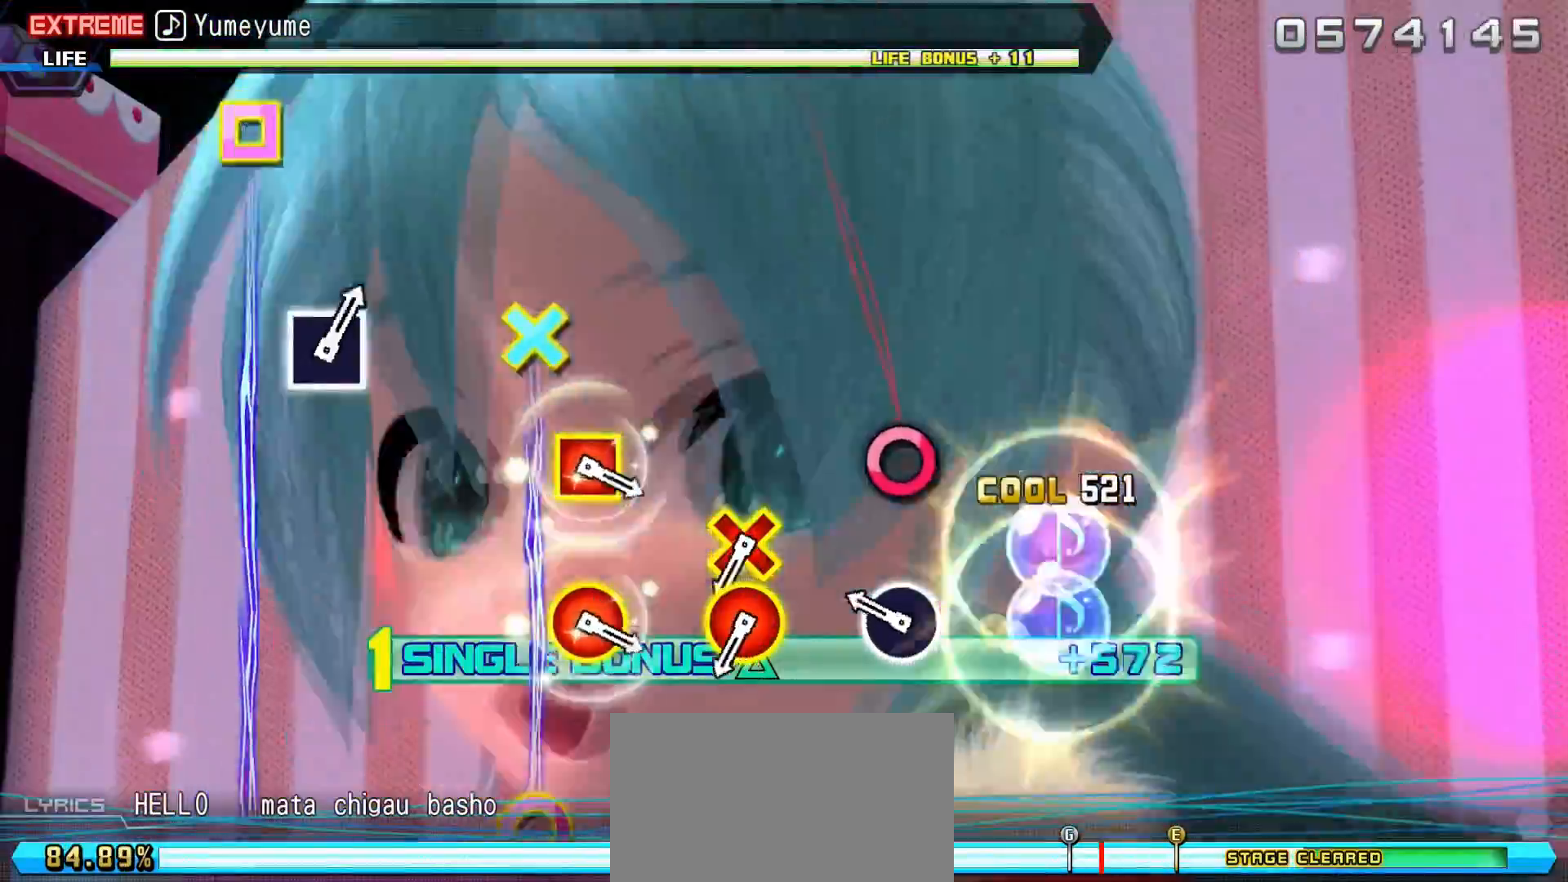
{"buttons": ["L1"], "events": [[50, "R1", "up"], [283, "CIRCLE", "down"], [367, "CIRCLE", "up"]]}
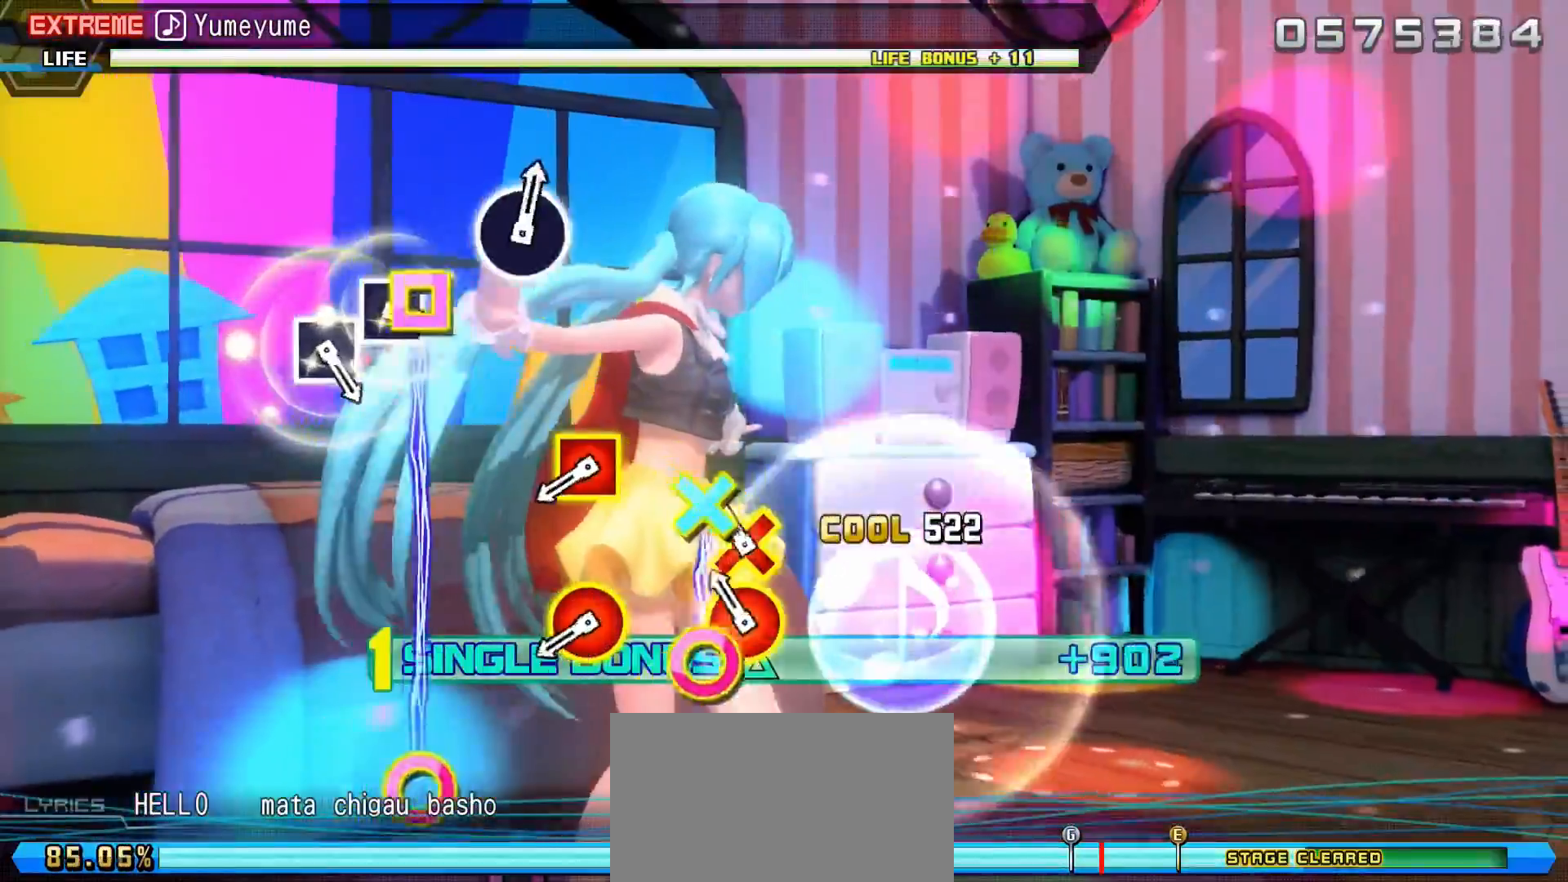
{"buttons": ["L1"], "events": [[167, "R1", "down"], [284, "R1", "up"]]}
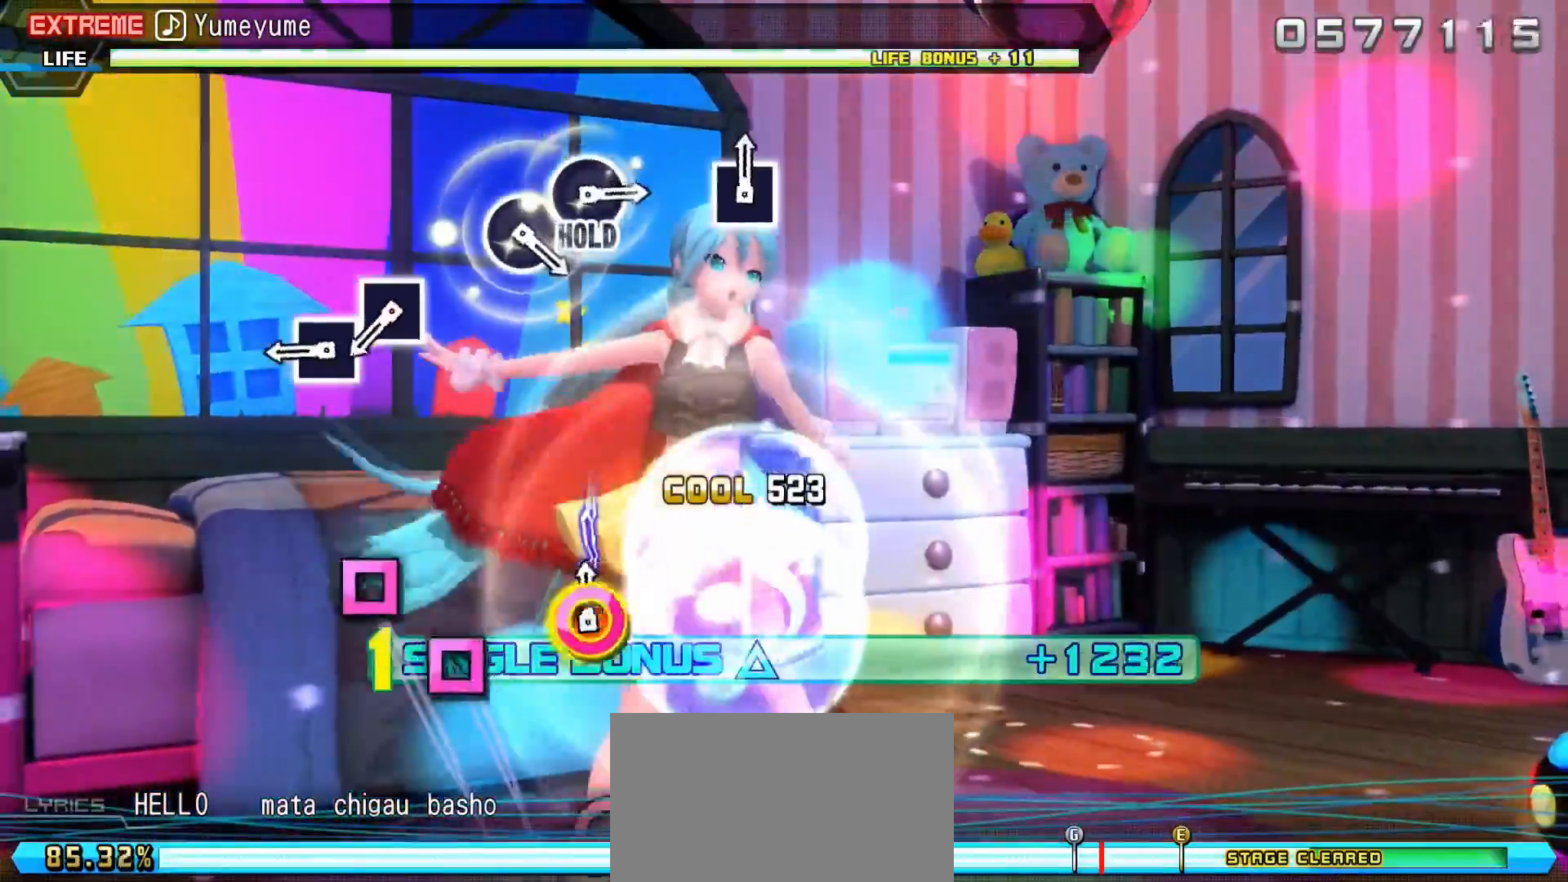
{"buttons": ["L1"], "events": [[33, "DPAD_RIGHT", "down"], [33, "SQUARE", "down"], [133, "DPAD_RIGHT", "up"], [133, "SQUARE", "up"], [417, "SQUARE", "down"], [500, "SQUARE", "up"]]}
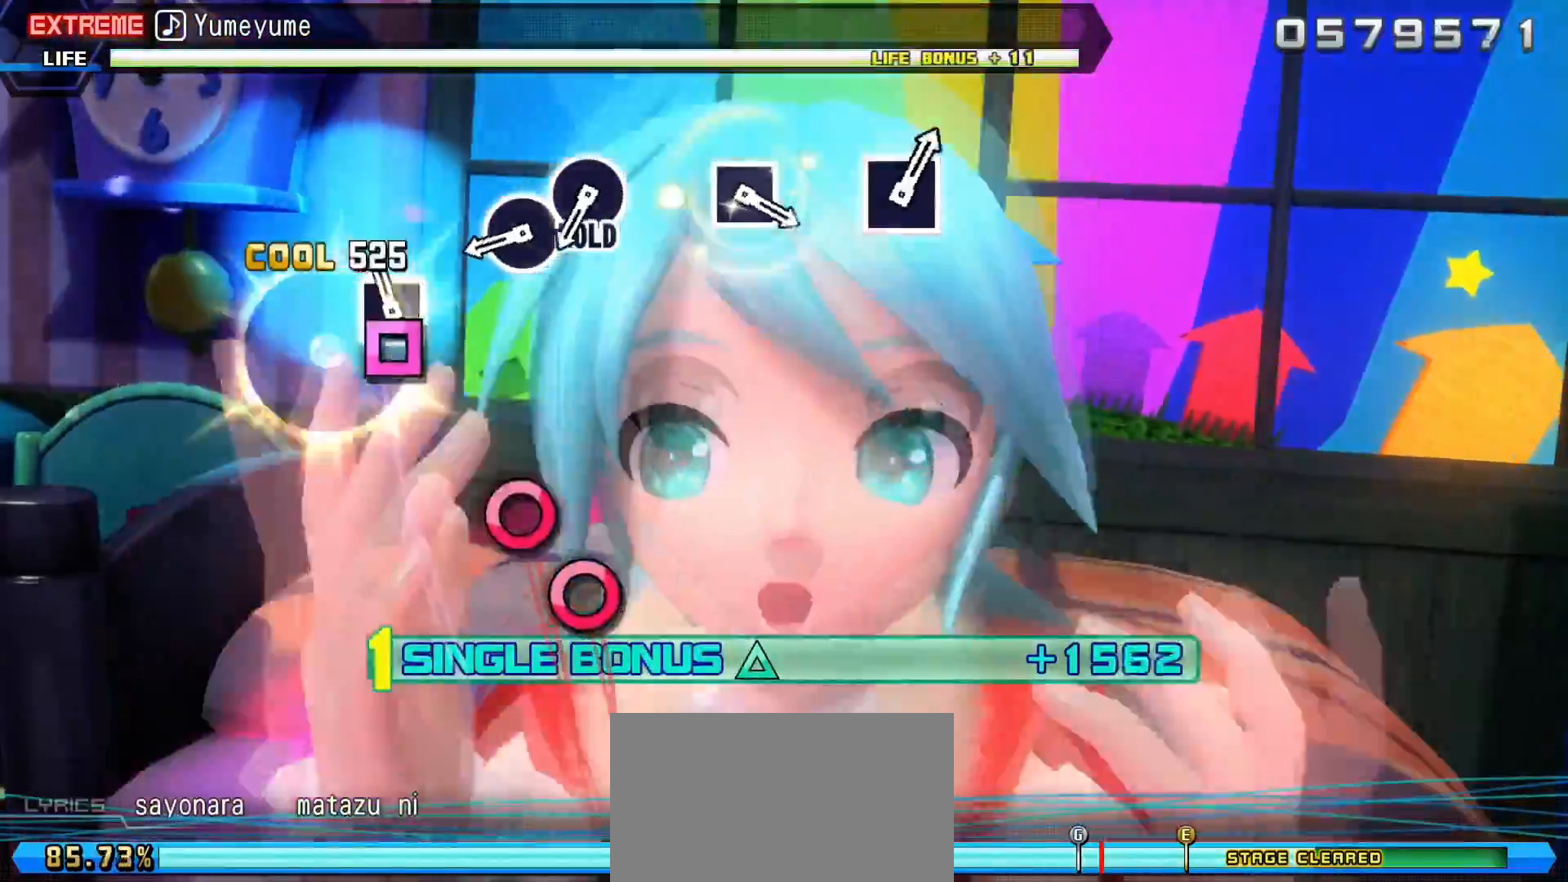
{"buttons": ["CIRCLE", "L1"], "events": [[100, "SQUARE", "down"], [217, "SQUARE", "up"], [484, "CIRCLE", "down"]]}
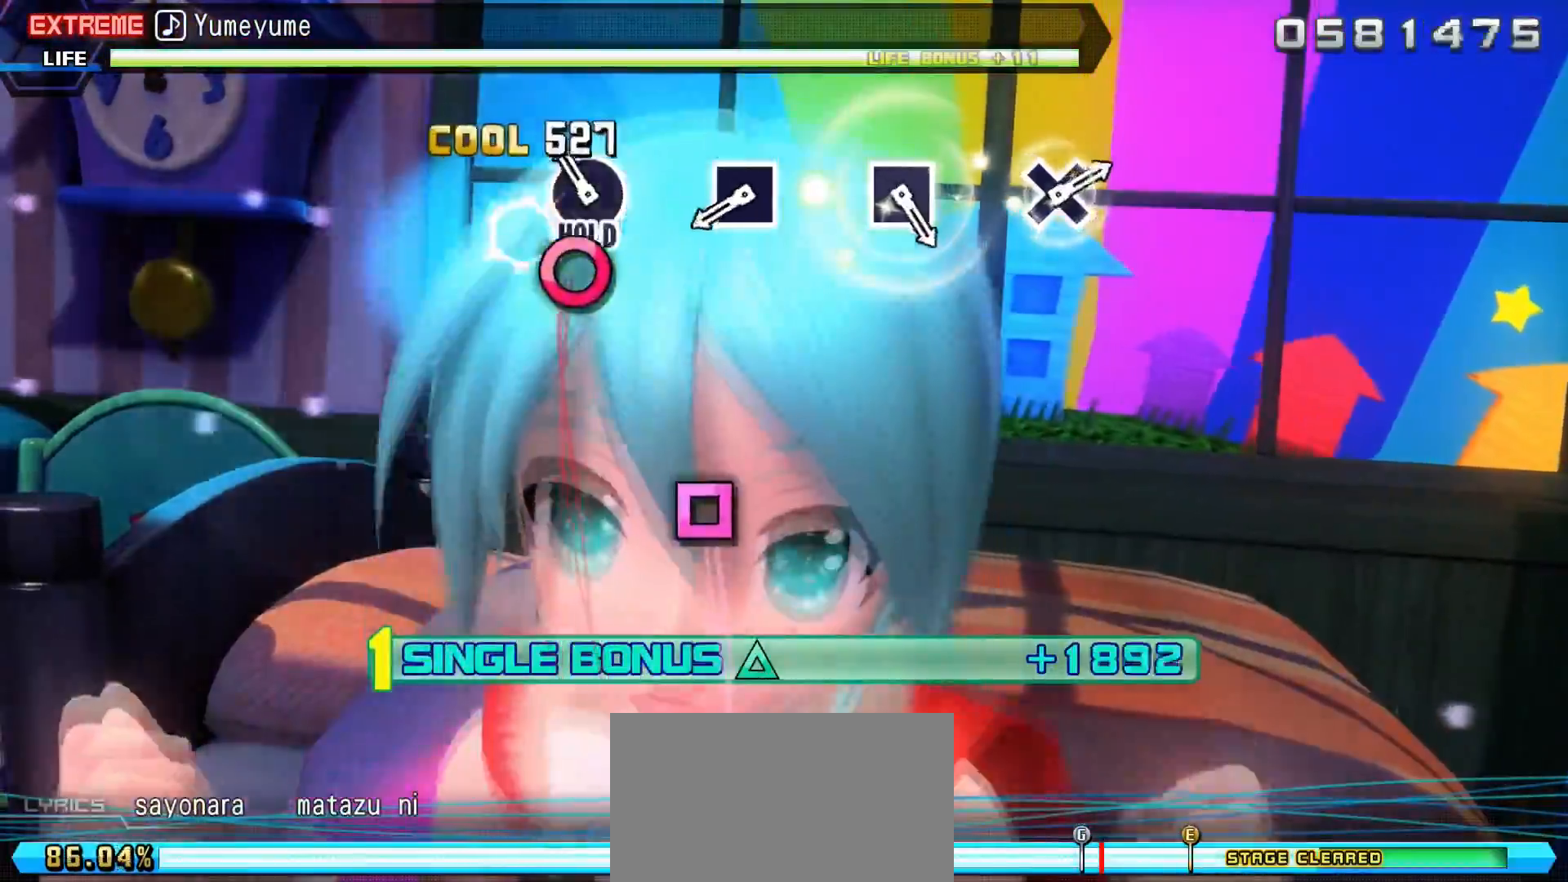
{"buttons": ["L1", "R1"], "events": [[66, "CIRCLE", "up"], [183, "CIRCLE", "down"], [233, "R1", "down"], [300, "CIRCLE", "up"]]}
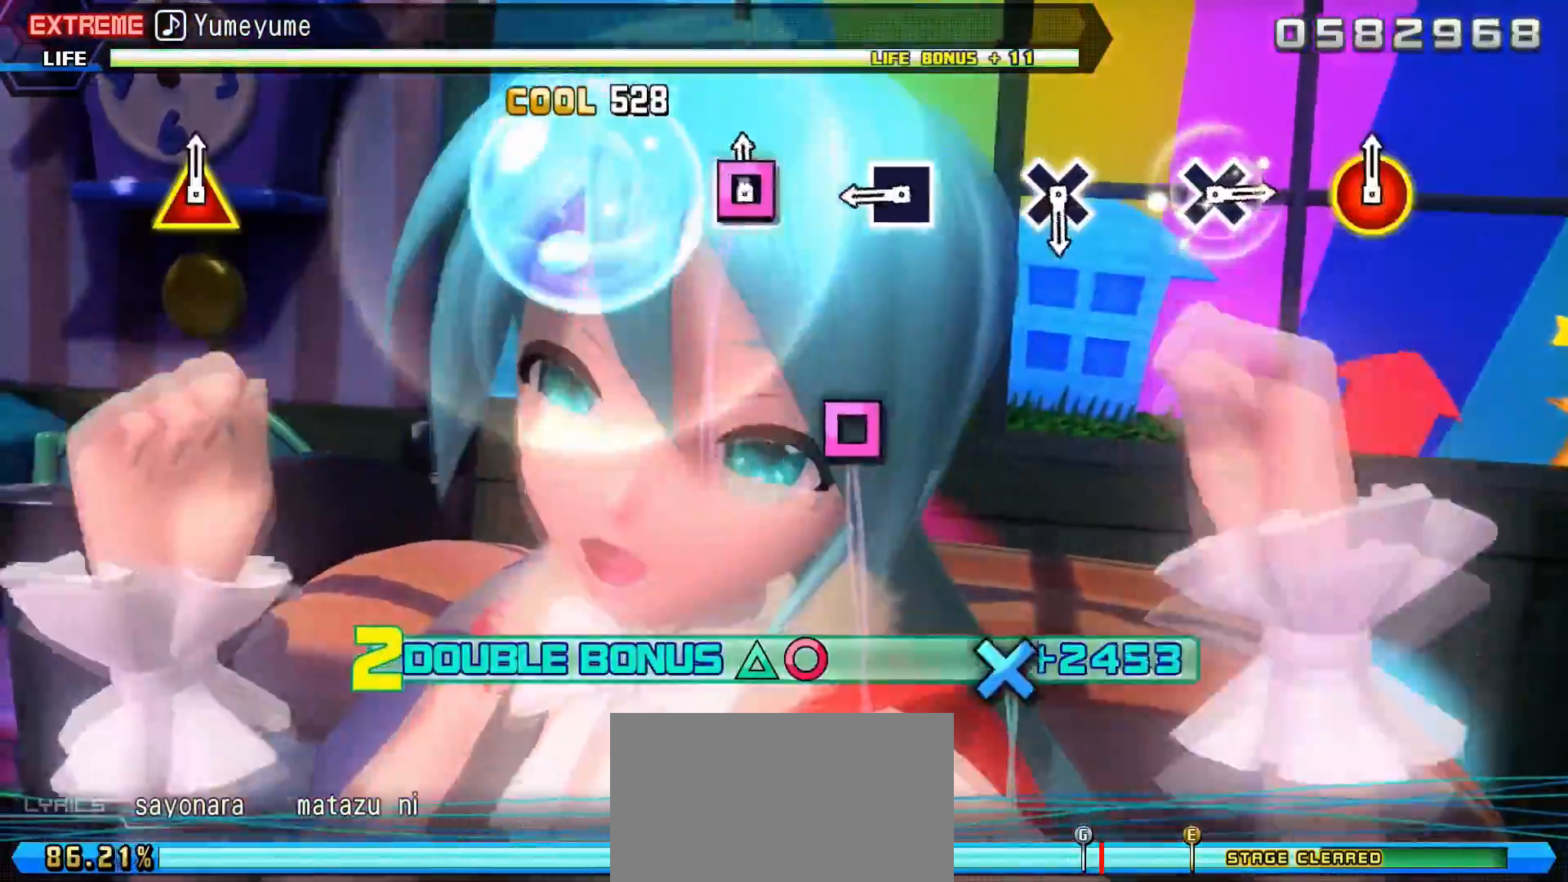
{"buttons": ["L1", "R1"], "events": [[34, "SQUARE", "down"], [134, "SQUARE", "up"], [401, "SQUARE", "down"], [501, "SQUARE", "up"]]}